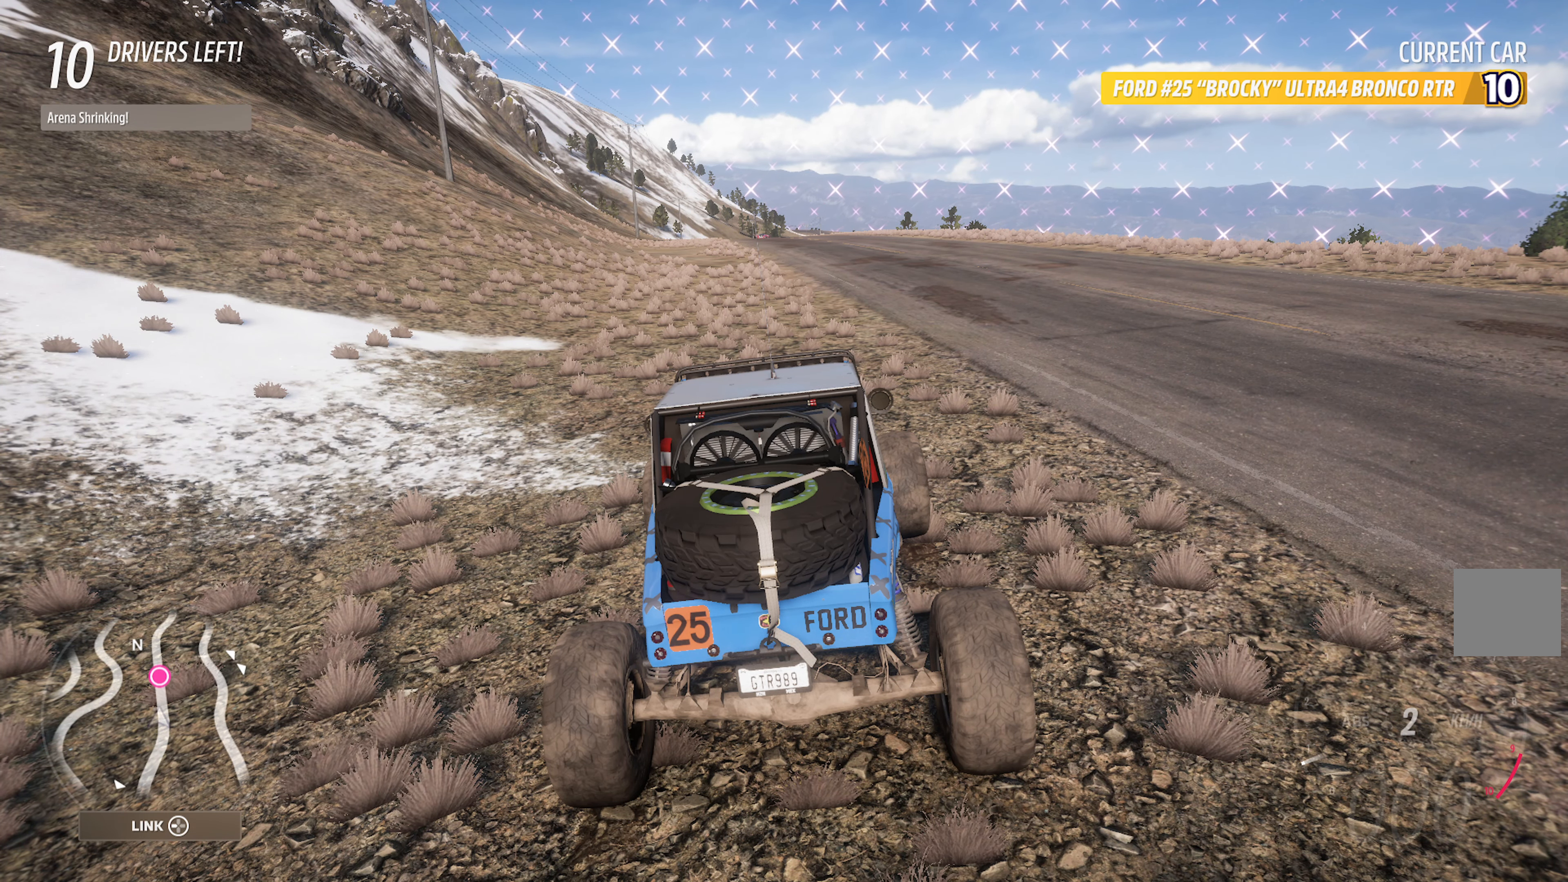
Gameplay with a controller (Xbox layout); each line is a JSON object with the inputs held at the frame after it. "events" lists button and stick changes between this image and that frame as [ms after this image, input, new state], when the widget could be followed in between.
{"buttons": ["A", "X"], "left_stick": "center", "right_stick": "center", "events": [[217, "A", "down"], [267, "X", "down"]]}
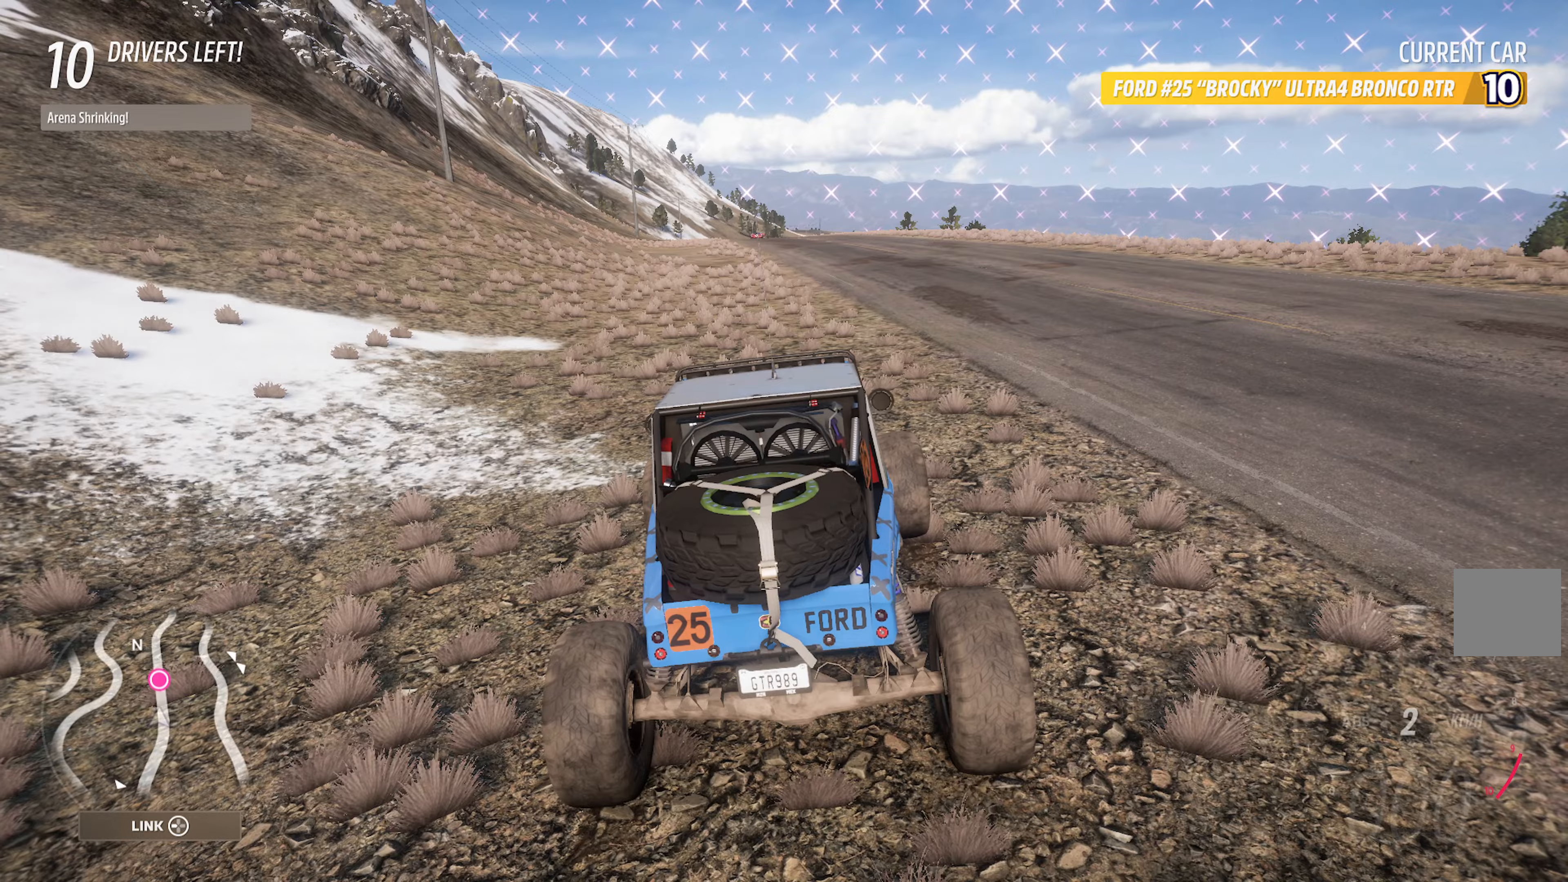
{"buttons": ["A", "X"], "left_stick": "center", "right_stick": "center", "events": [[266, "L2", "down"], [366, "L2", "up"]]}
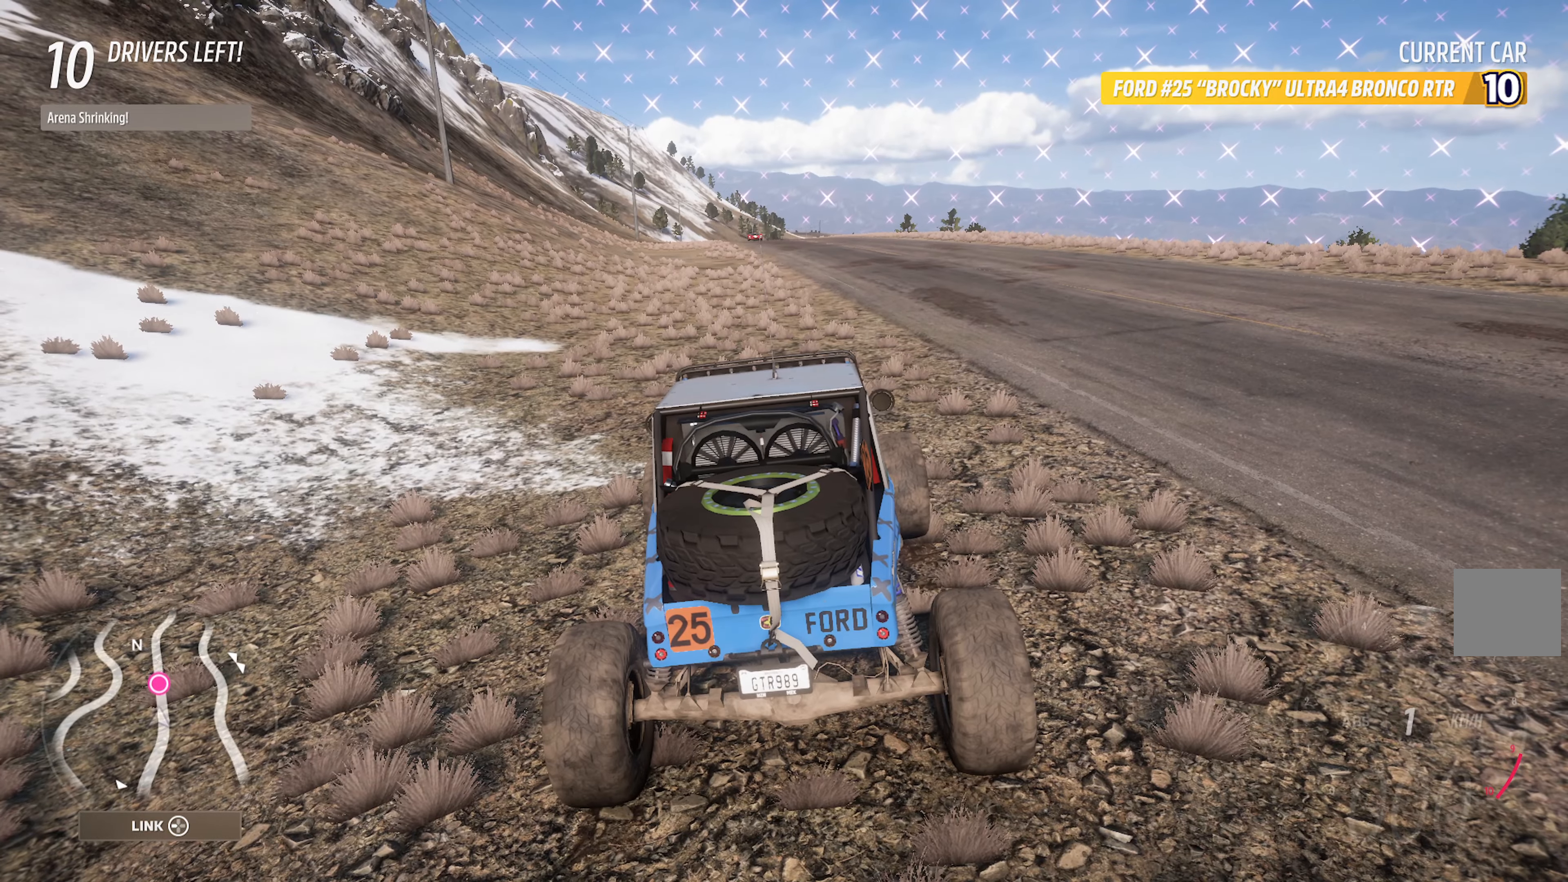
{"buttons": ["A"], "left_stick": "center", "right_stick": "center", "events": [[416, "X", "up"]]}
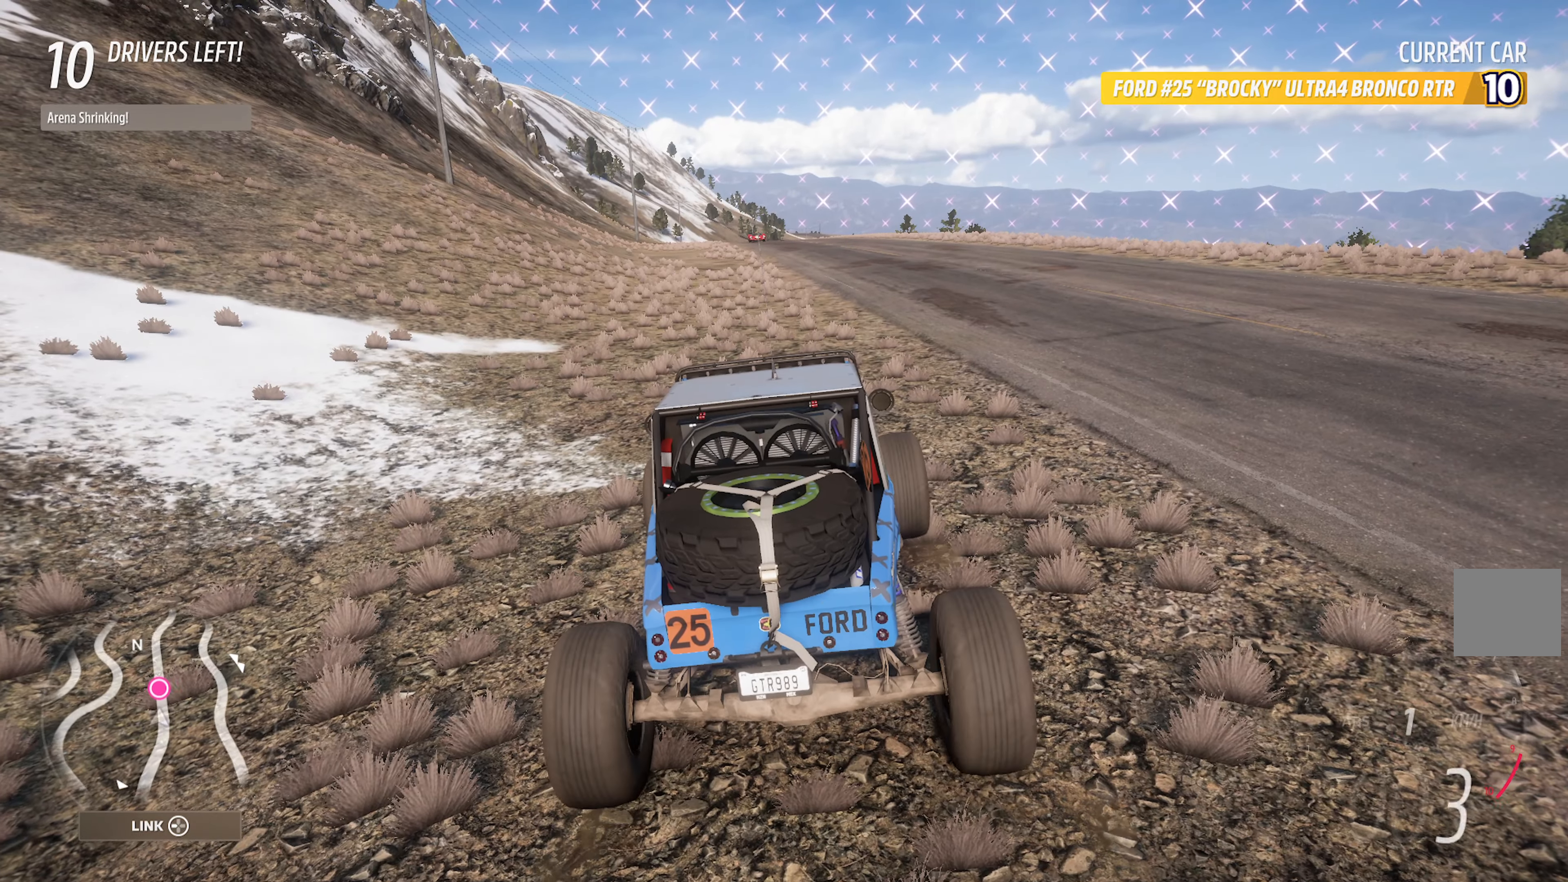
{"buttons": ["A"], "left_stick": "center", "right_stick": "center", "events": [[333, "left_stick", "left"], [416, "left_stick", "center"]]}
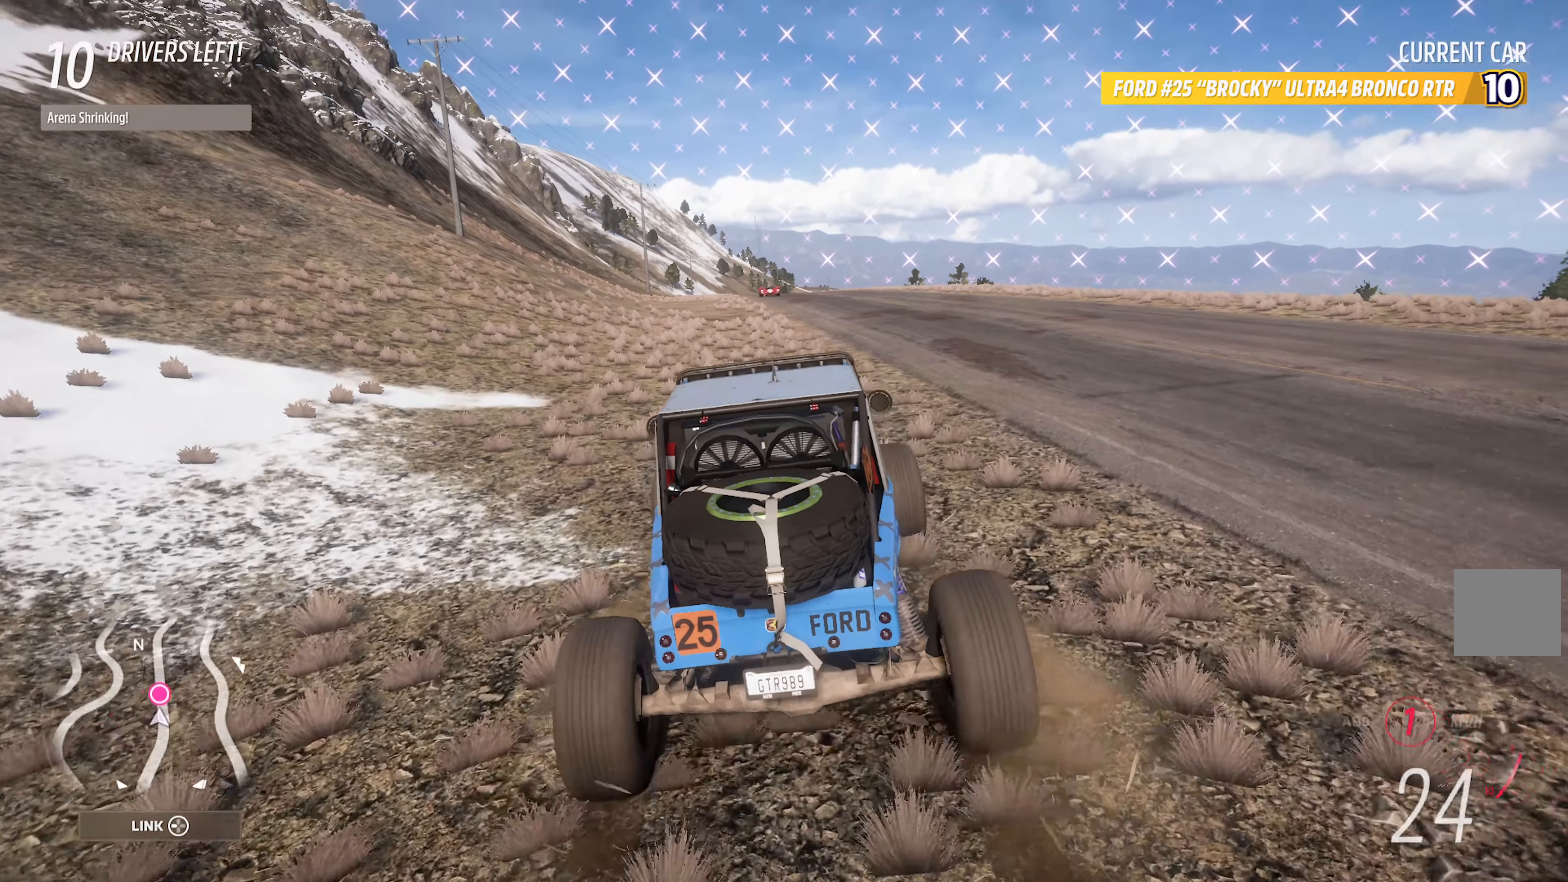
{"buttons": ["A", "R3"], "left_stick": "center", "right_stick": "center", "events": [[383, "R3", "down"]]}
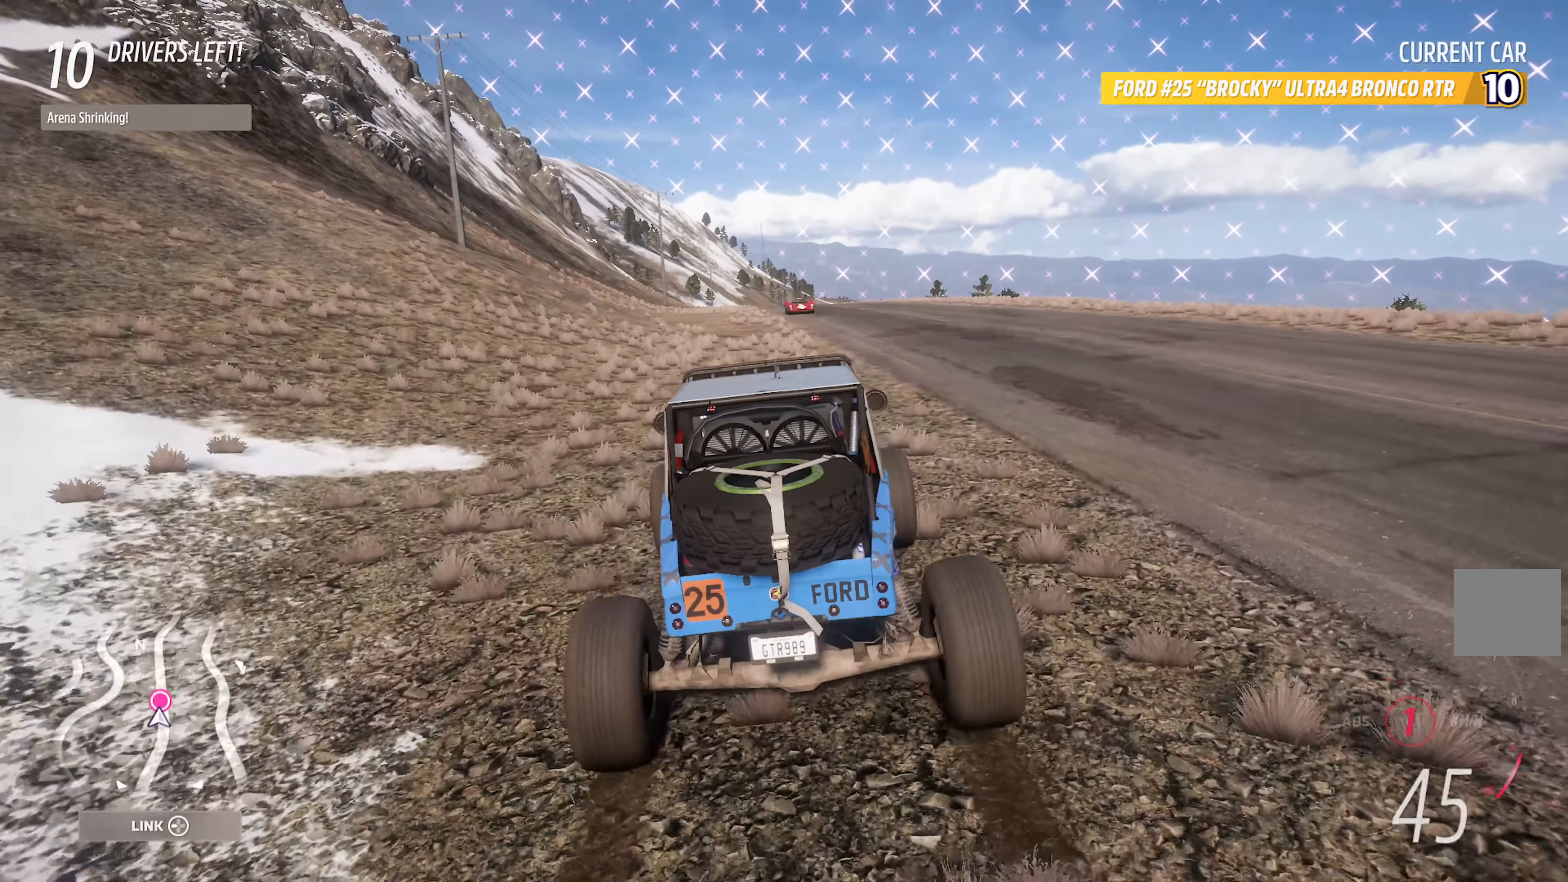
{"buttons": ["A", "R3"], "left_stick": "center", "right_stick": "center", "events": []}
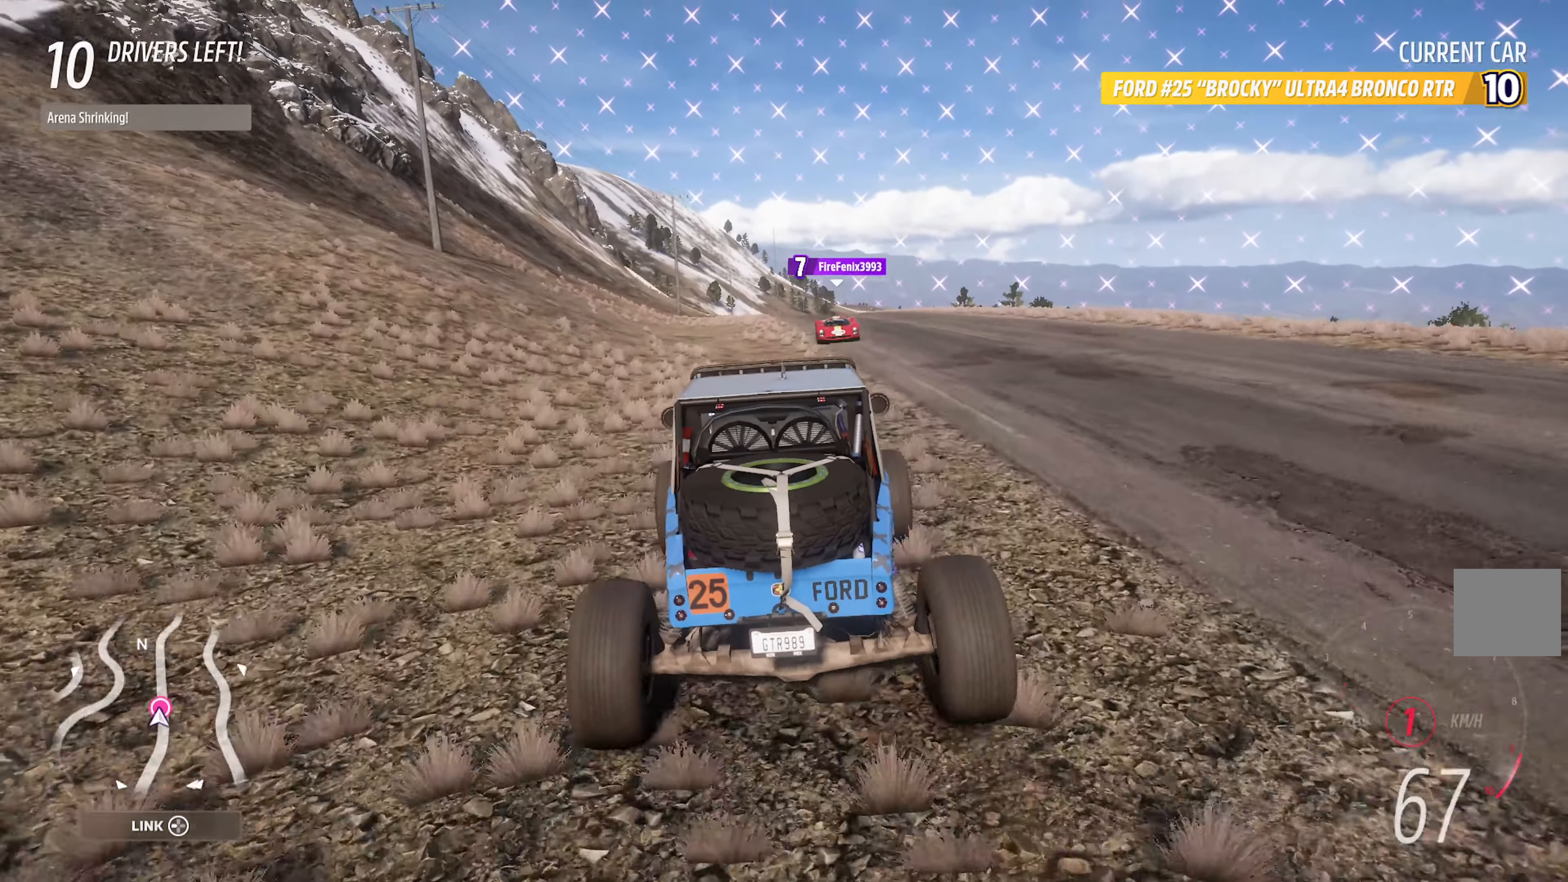
{"buttons": ["A"], "left_stick": "center", "right_stick": "center", "events": [[50, "R3", "up"], [166, "R2", "down"], [300, "R2", "up"]]}
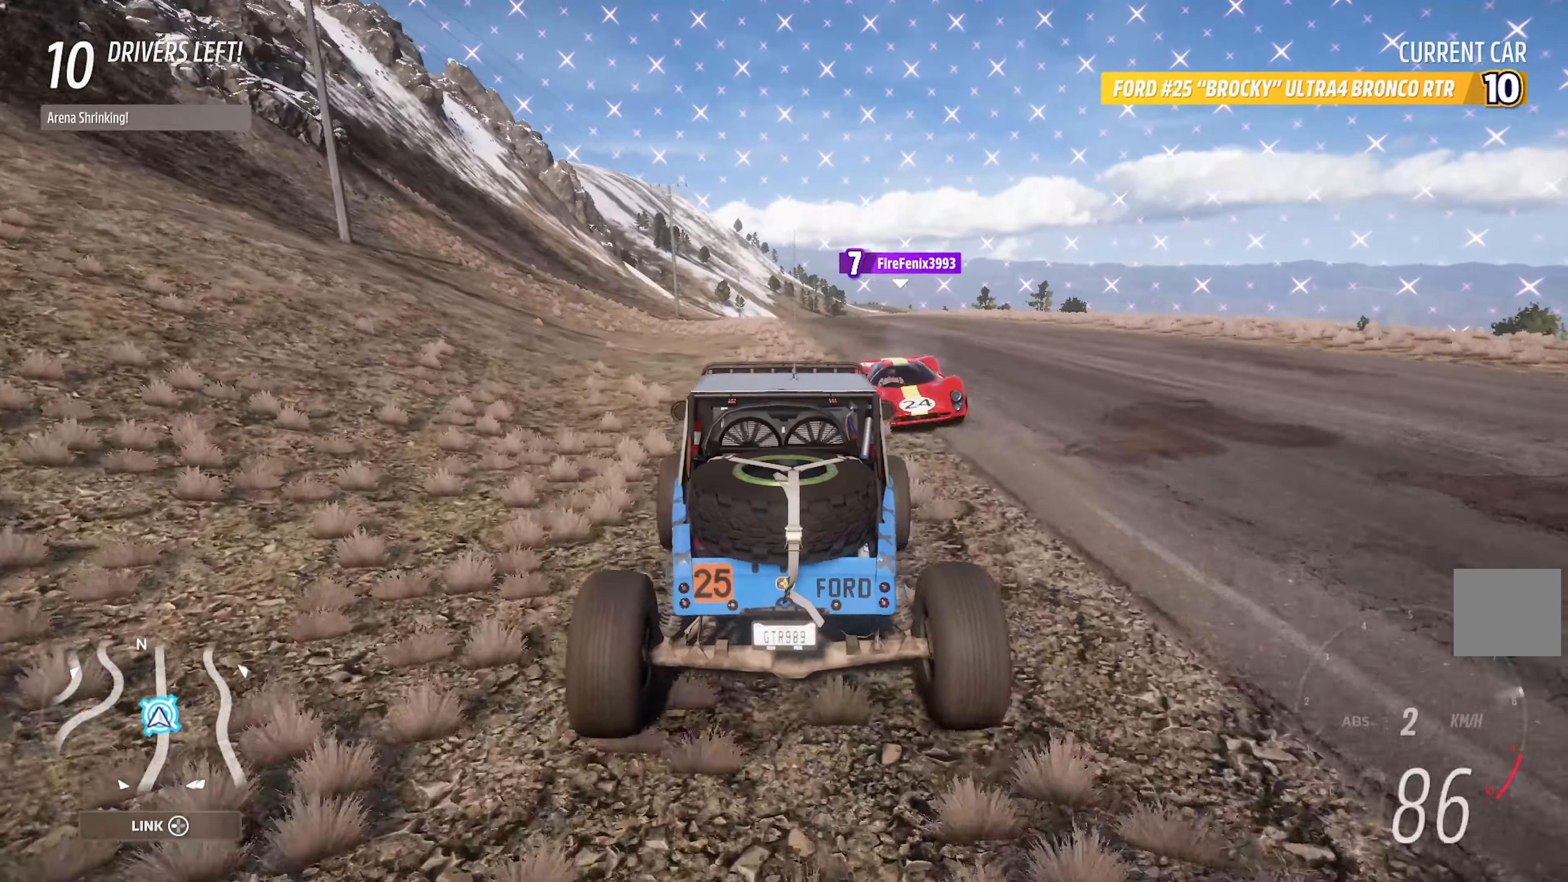
{"buttons": ["A"], "left_stick": "center", "right_stick": "center", "events": [[183, "left_stick", "right"], [350, "left_stick", "center"], [366, "R2", "down"], [483, "R2", "up"]]}
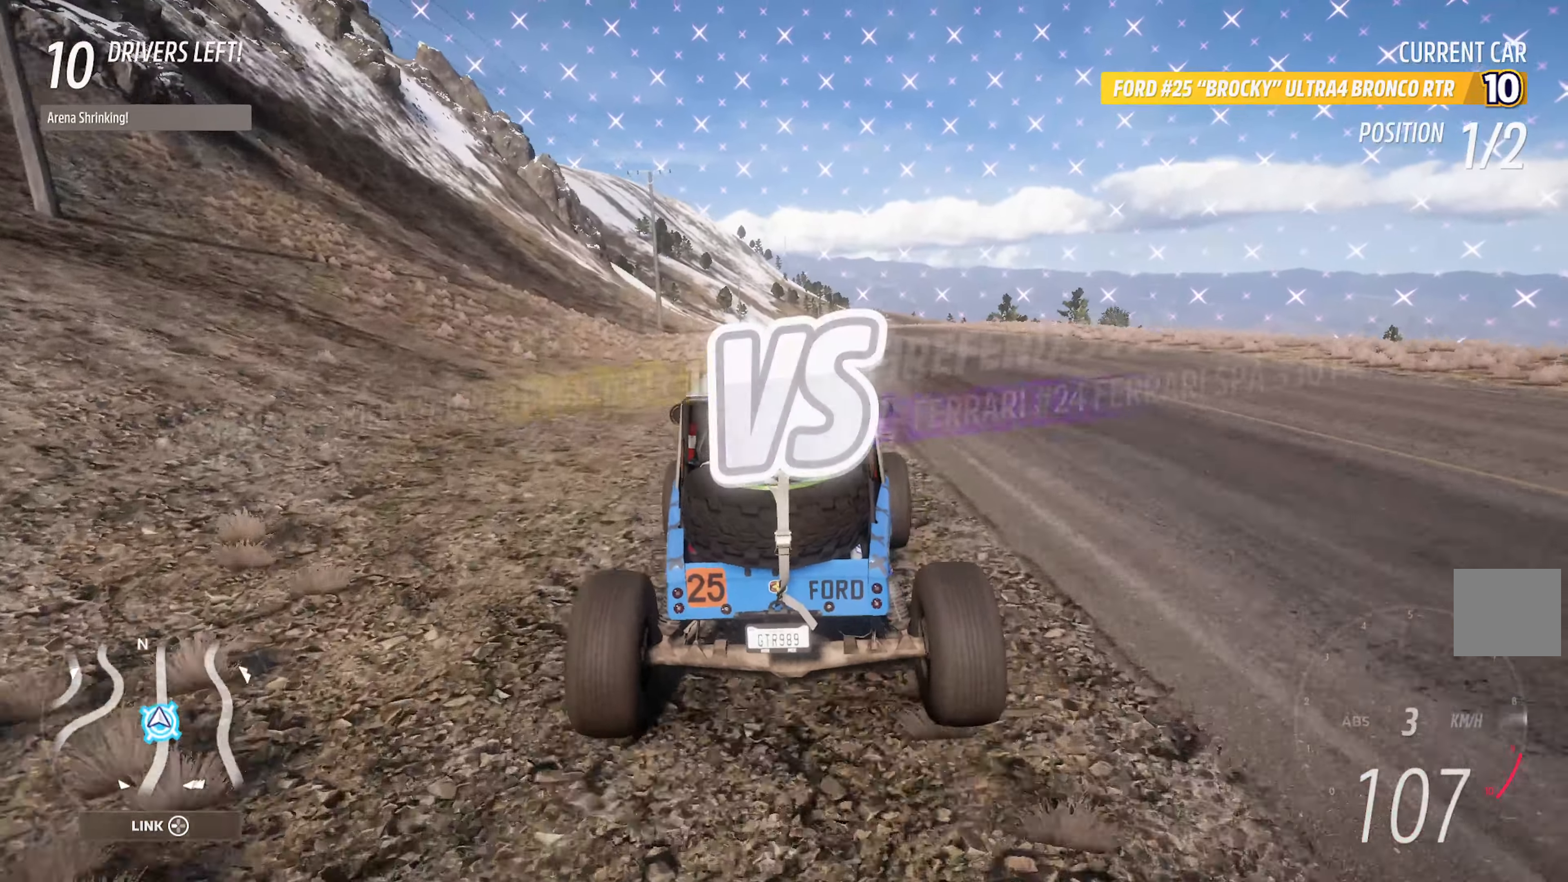
{"buttons": ["A"], "left_stick": "center", "right_stick": "center", "events": []}
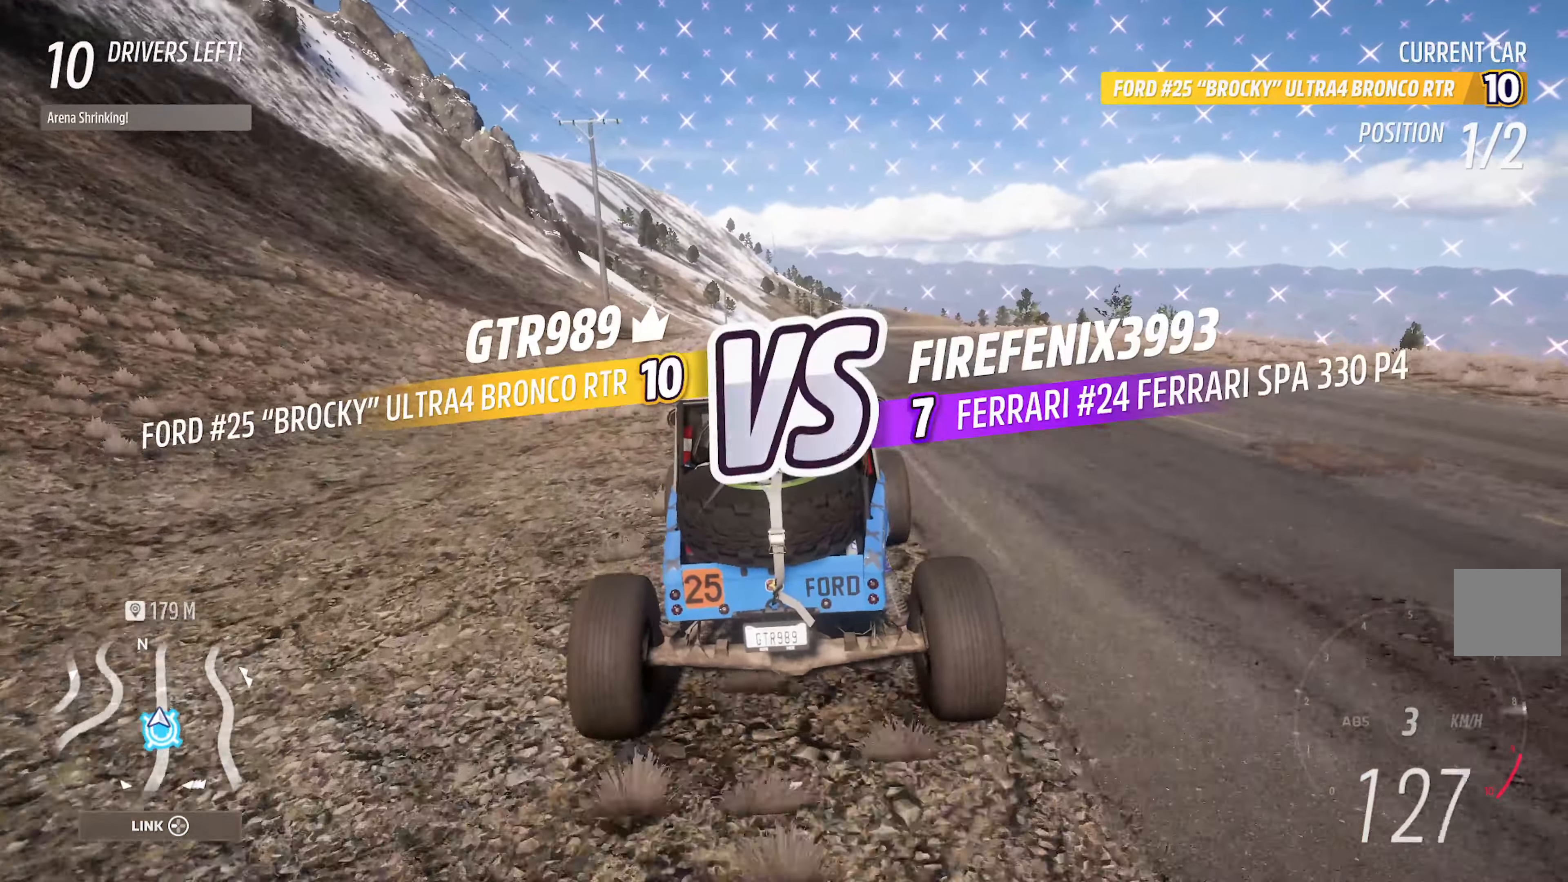
{"buttons": ["A"], "left_stick": "center", "right_stick": "center", "events": [[83, "R2", "down"], [150, "R2", "up"]]}
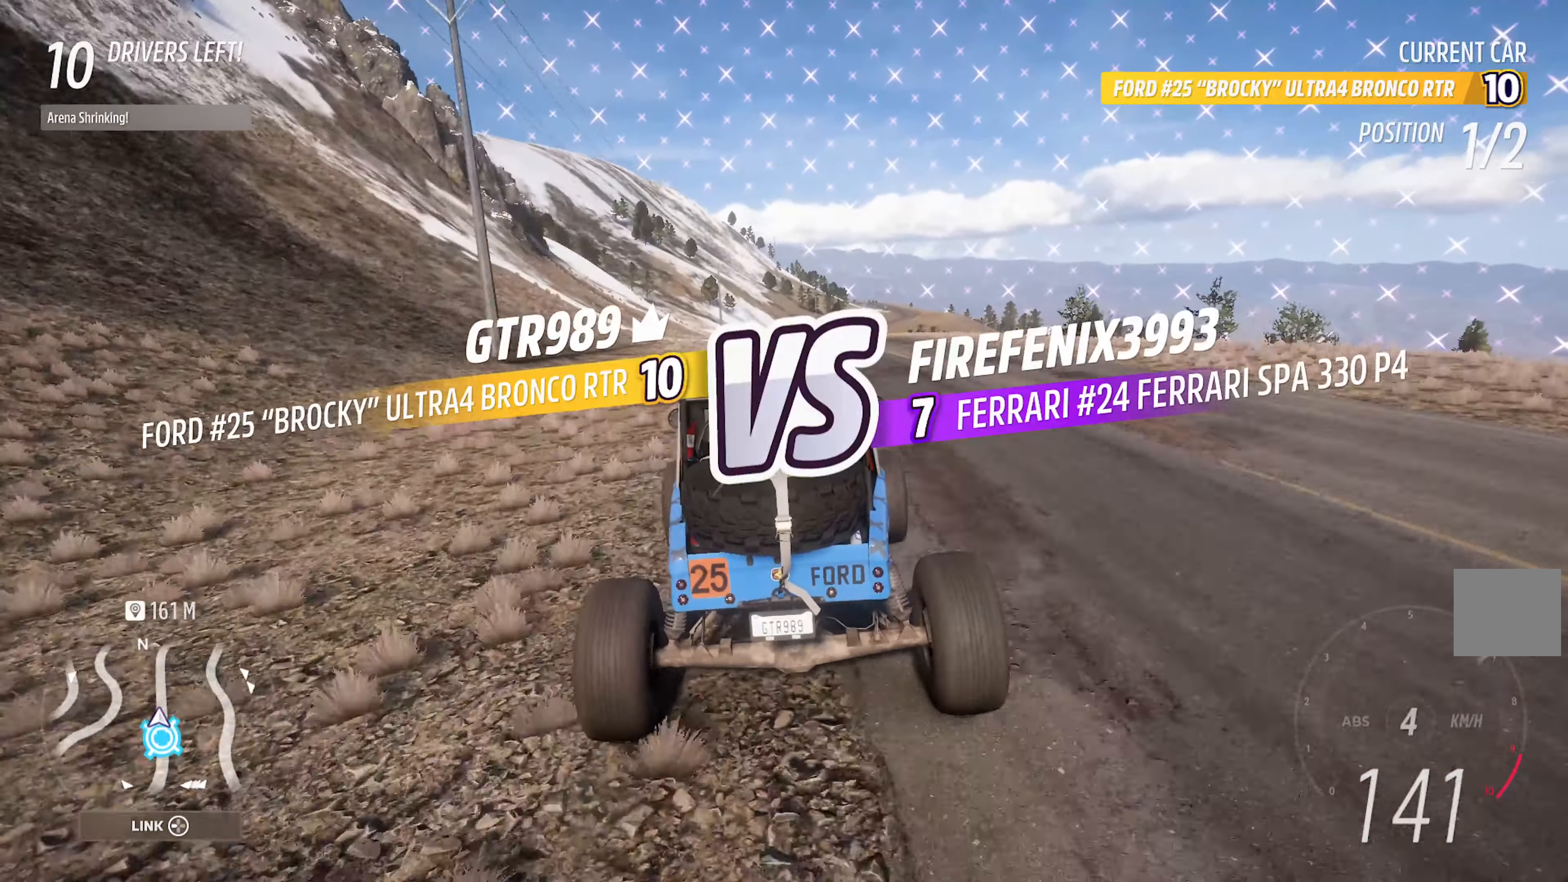
{"buttons": ["A"], "left_stick": "right", "right_stick": "center", "events": [[450, "left_stick", "right"]]}
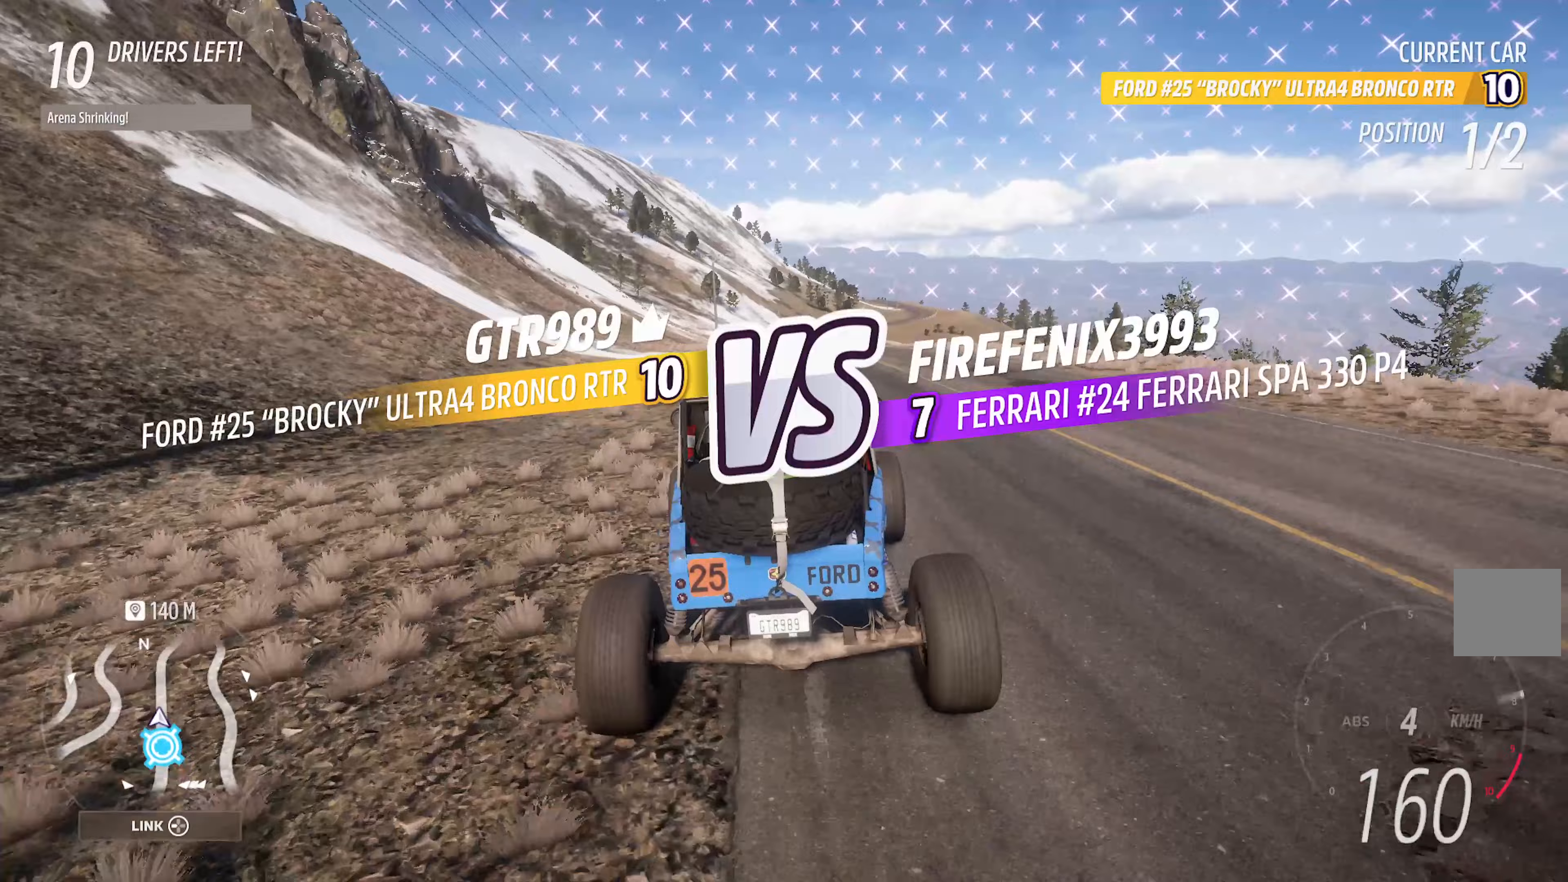
{"buttons": ["A"], "left_stick": "center", "right_stick": "center", "events": [[50, "left_stick", "center"], [167, "R2", "down"], [333, "R2", "up"]]}
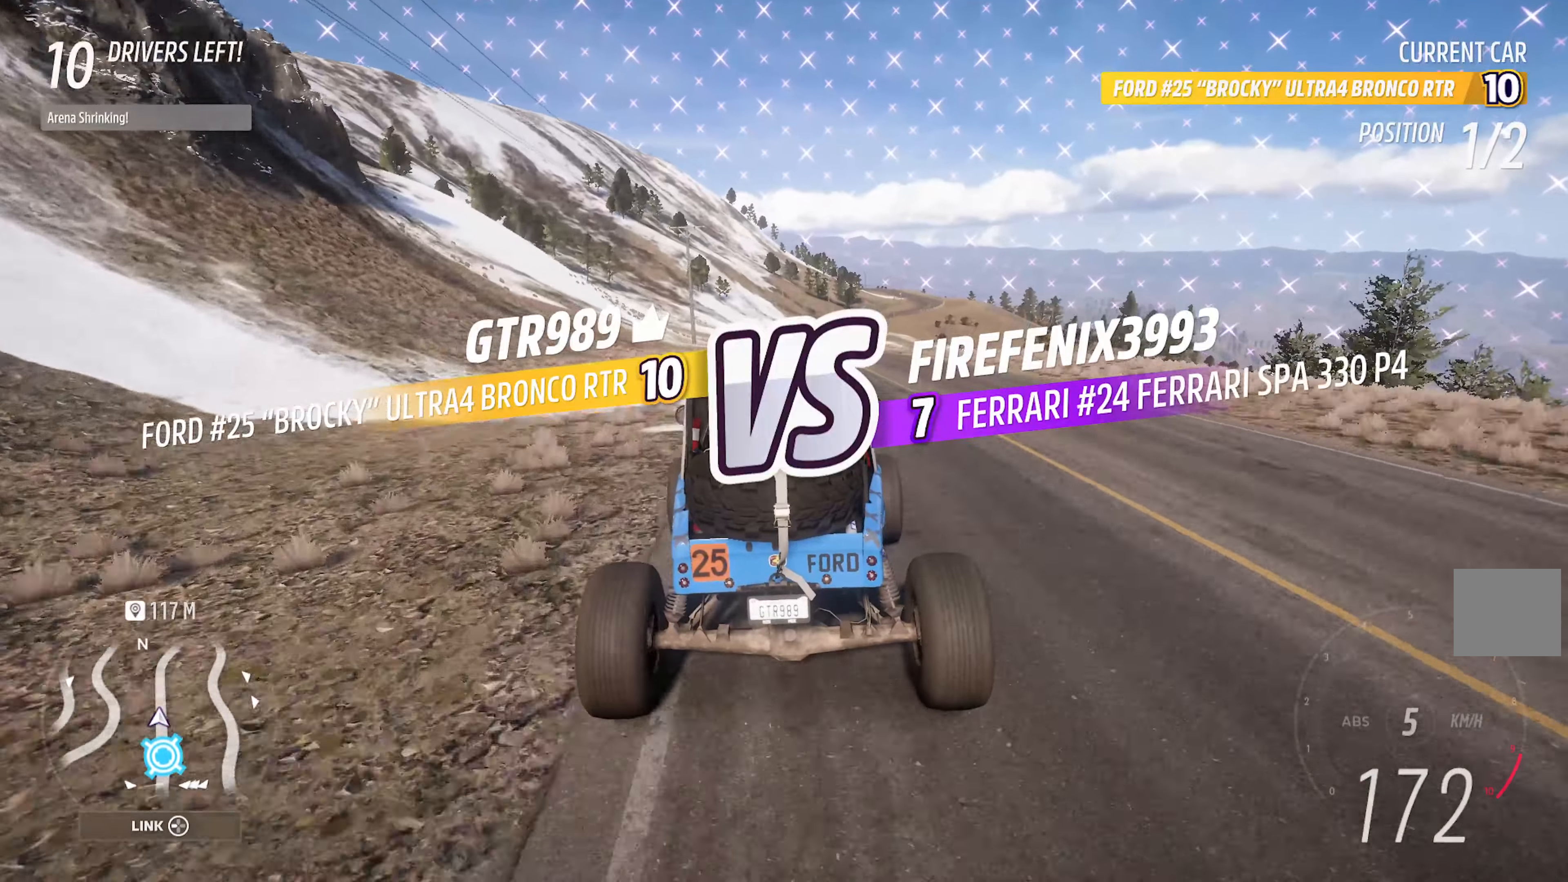
{"buttons": ["A"], "left_stick": "center", "right_stick": "center", "events": []}
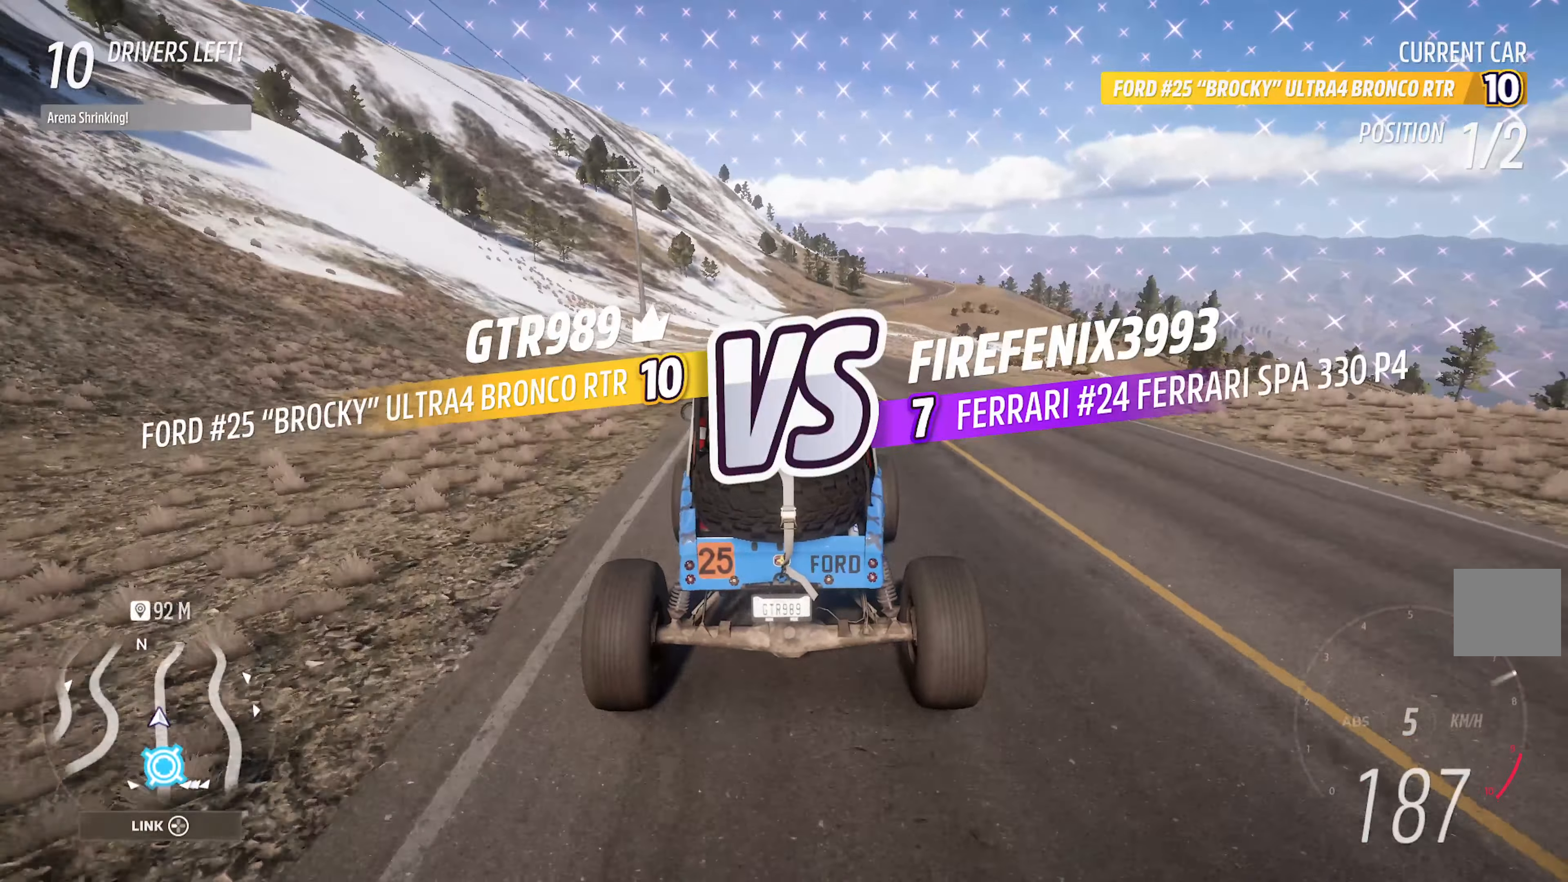
{"buttons": ["A"], "left_stick": "center", "right_stick": "center", "events": [[50, "left_stick", "right"], [167, "left_stick", "center"], [350, "left_stick", "left"], [467, "left_stick", "center"]]}
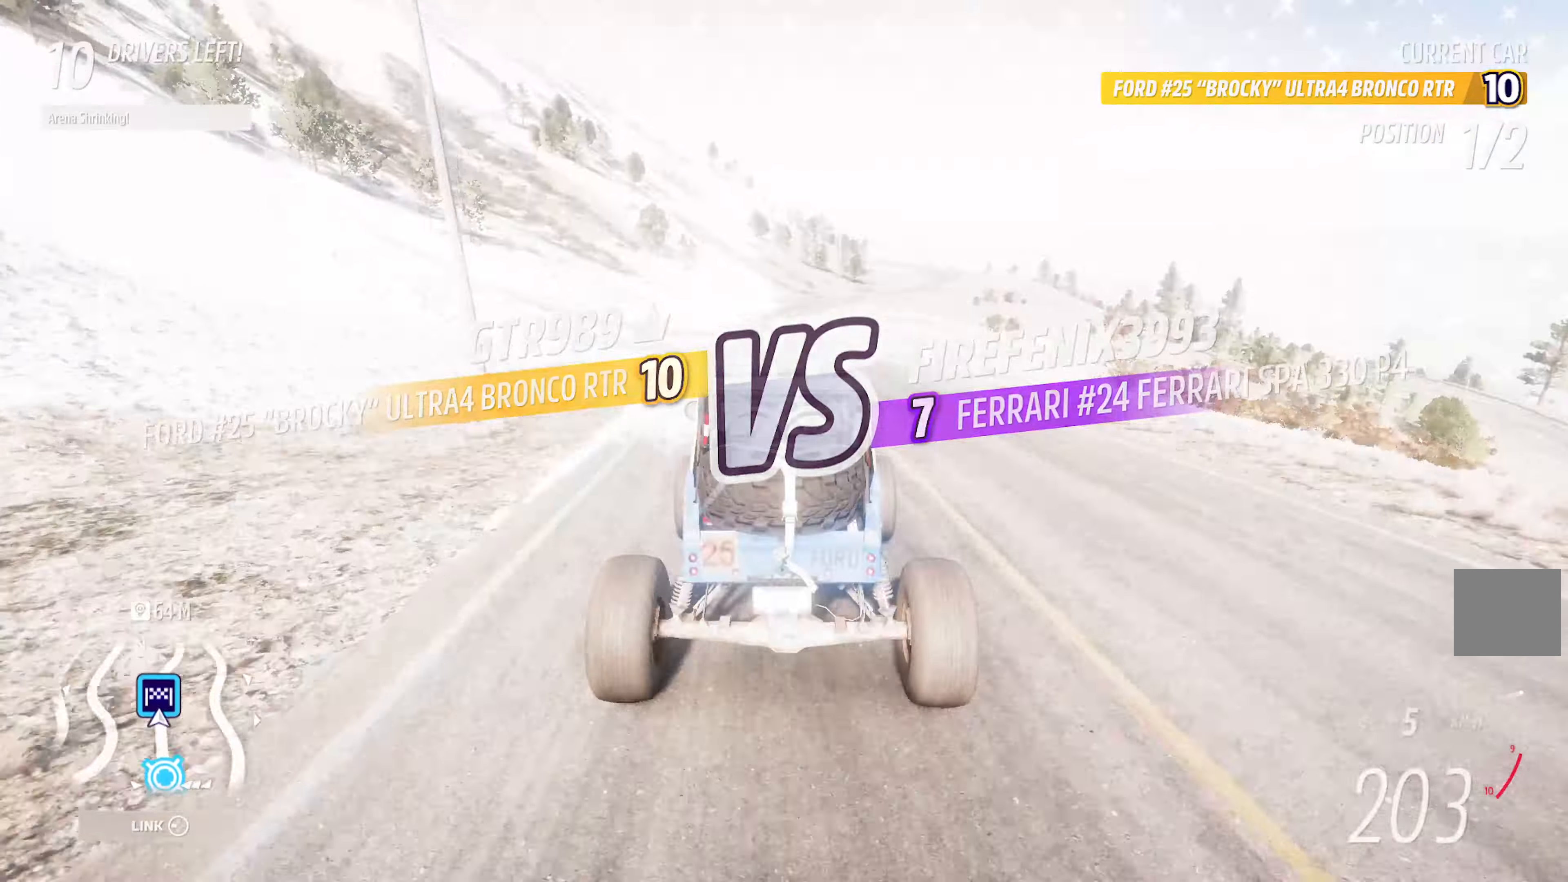
{"buttons": [], "left_stick": "center", "right_stick": "center", "events": [[467, "A", "up"]]}
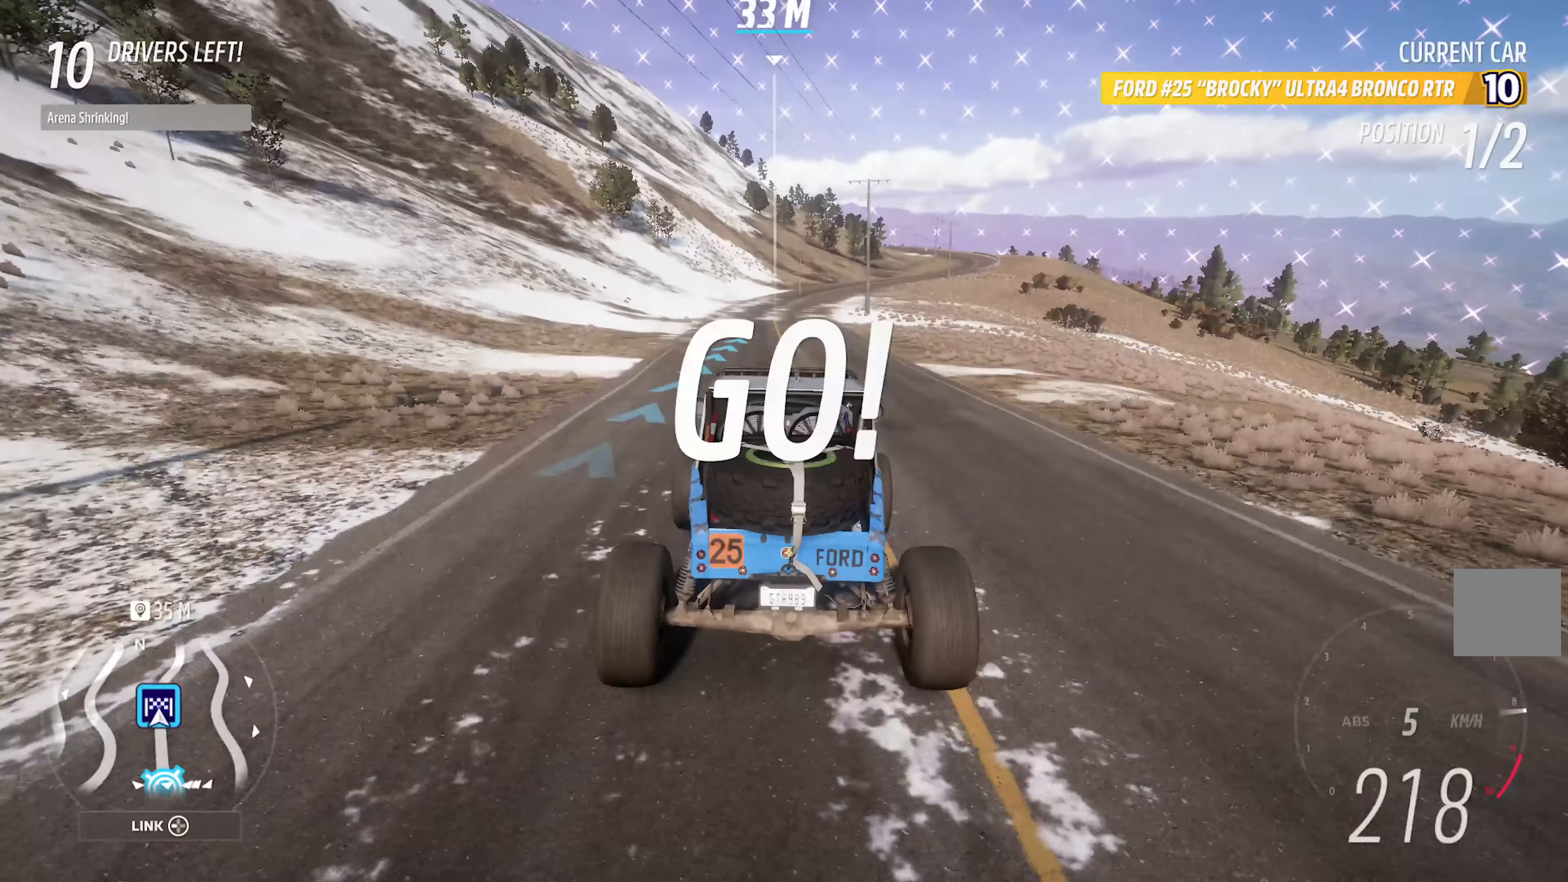
{"buttons": ["X"], "left_stick": "center", "right_stick": "center", "events": [[17, "left_stick", "right"], [117, "X", "down"], [167, "L2", "down"], [183, "left_stick", "center"], [283, "L2", "up"]]}
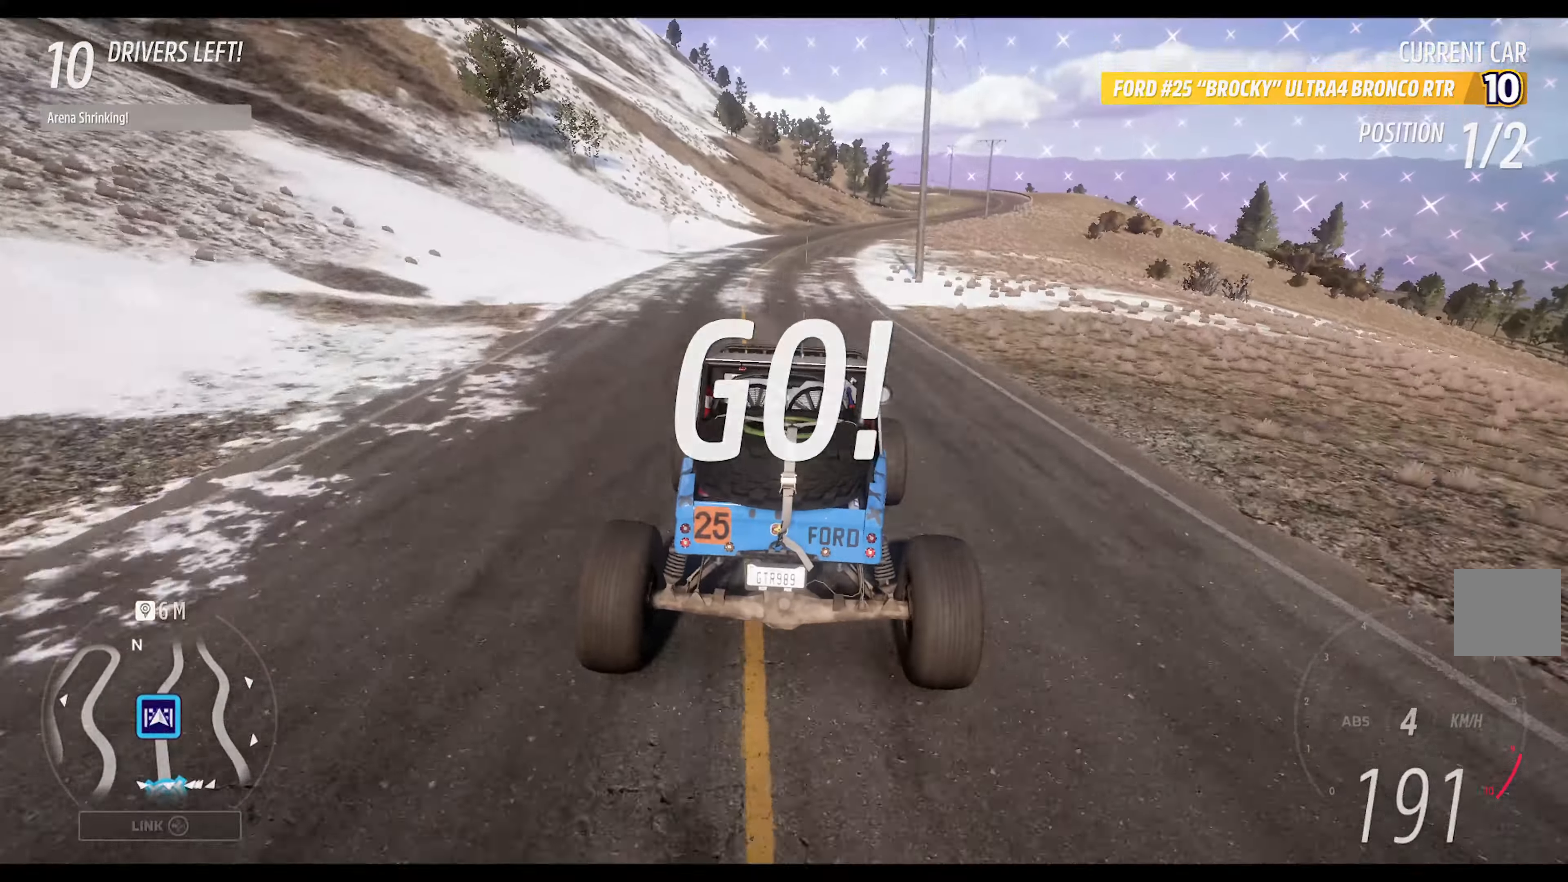
{"buttons": ["X", "L2"], "left_stick": "right", "right_stick": "center", "events": [[150, "left_stick", "right"], [200, "L2", "down"], [350, "L2", "up"], [450, "L2", "down"]]}
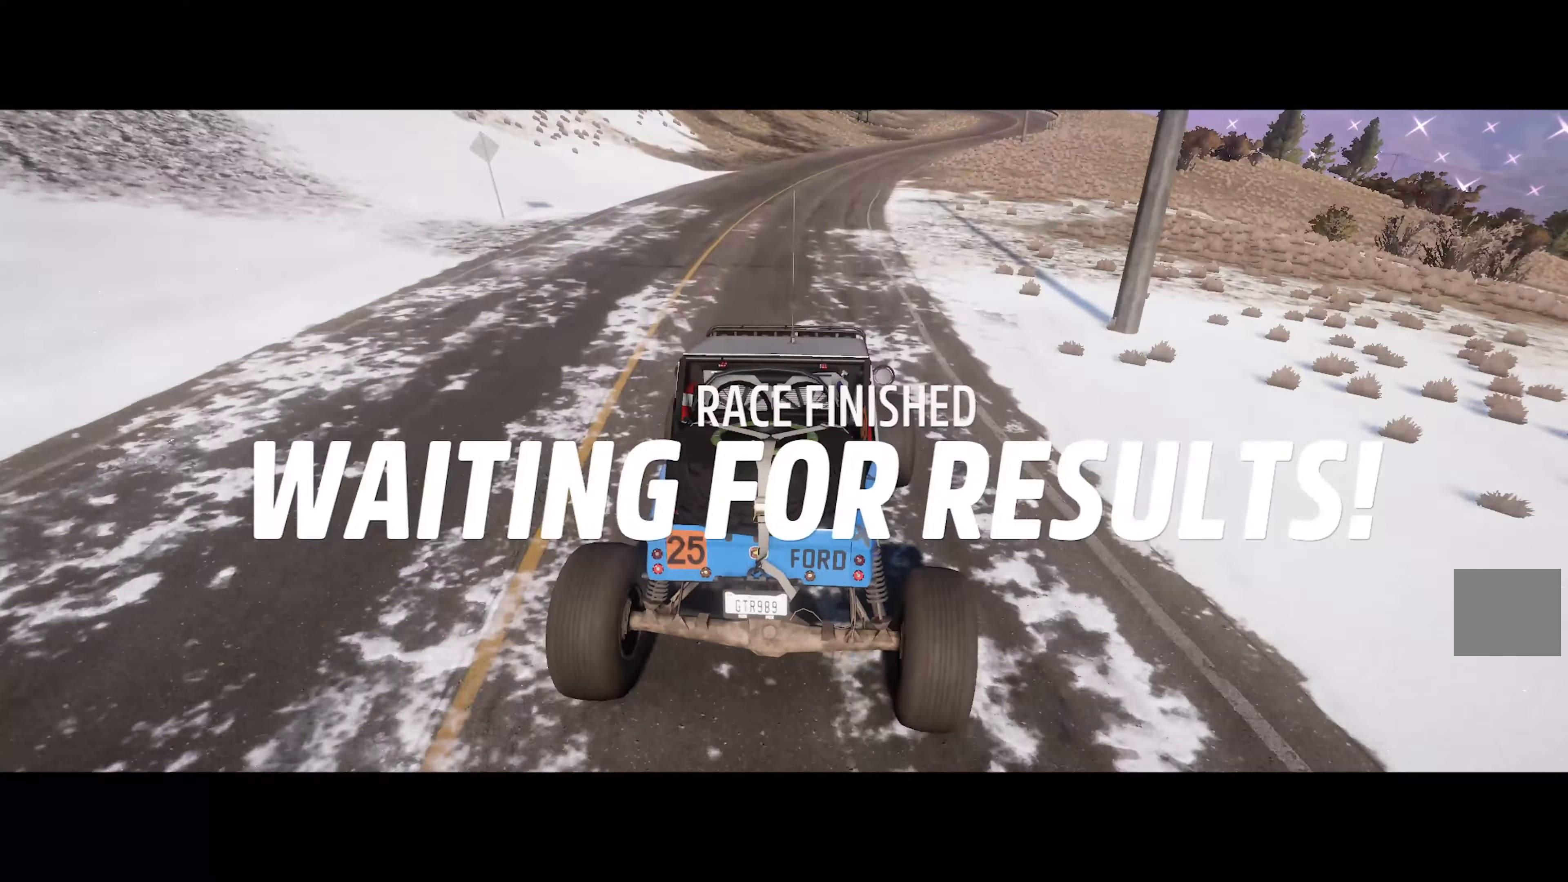
{"buttons": ["X"], "left_stick": "right", "right_stick": "center", "events": [[117, "L2", "up"], [183, "left_stick", "center"], [450, "left_stick", "right"]]}
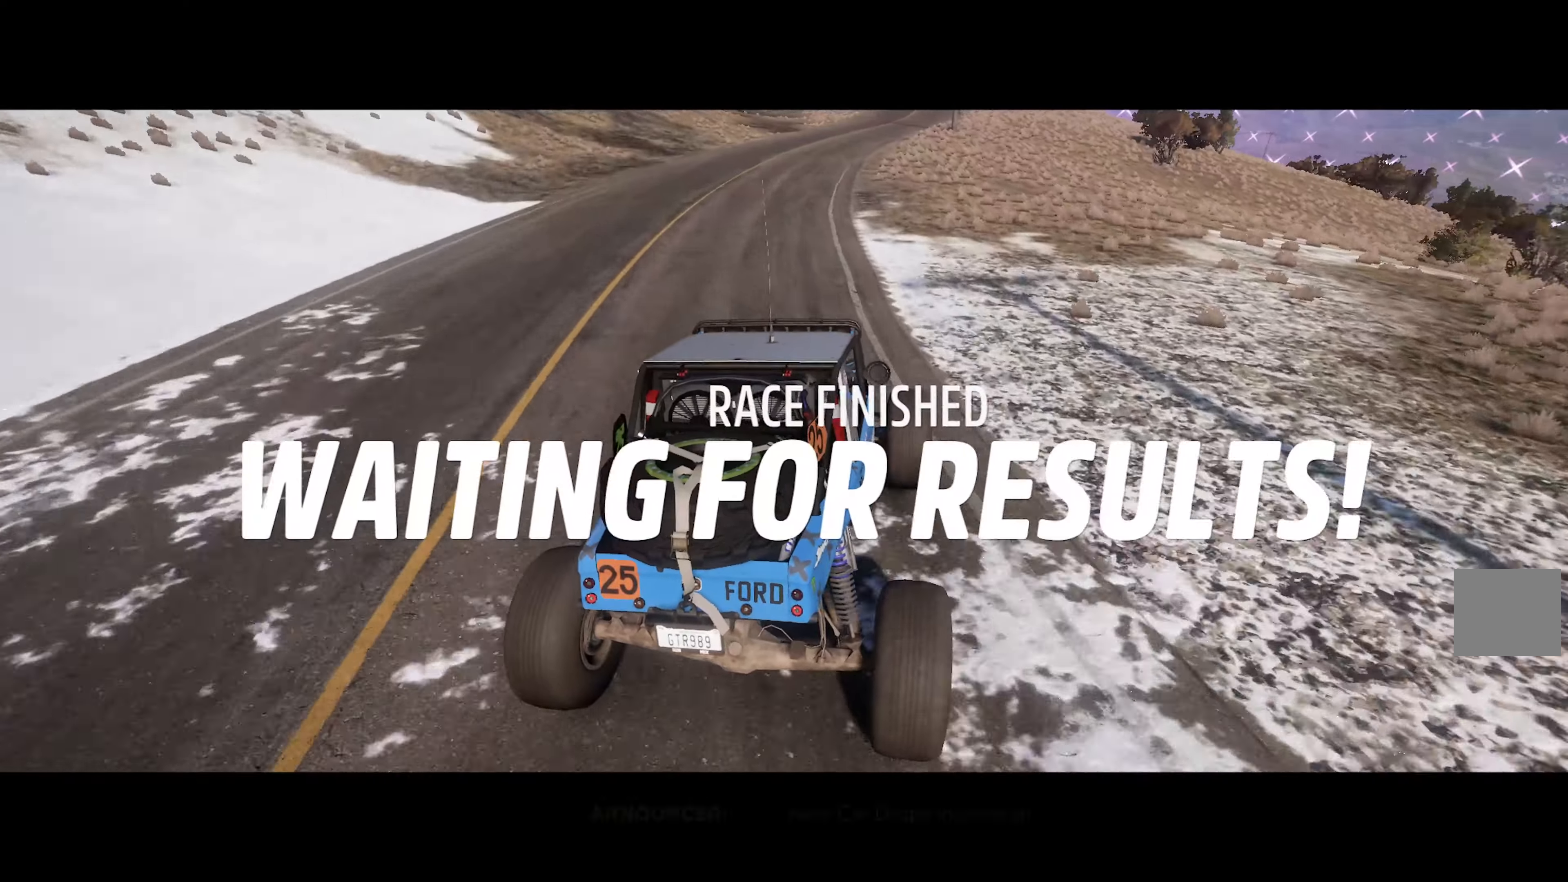
{"buttons": [], "left_stick": "right", "right_stick": "center", "events": [[167, "left_stick", "center"], [233, "X", "up"], [283, "left_stick", "right"]]}
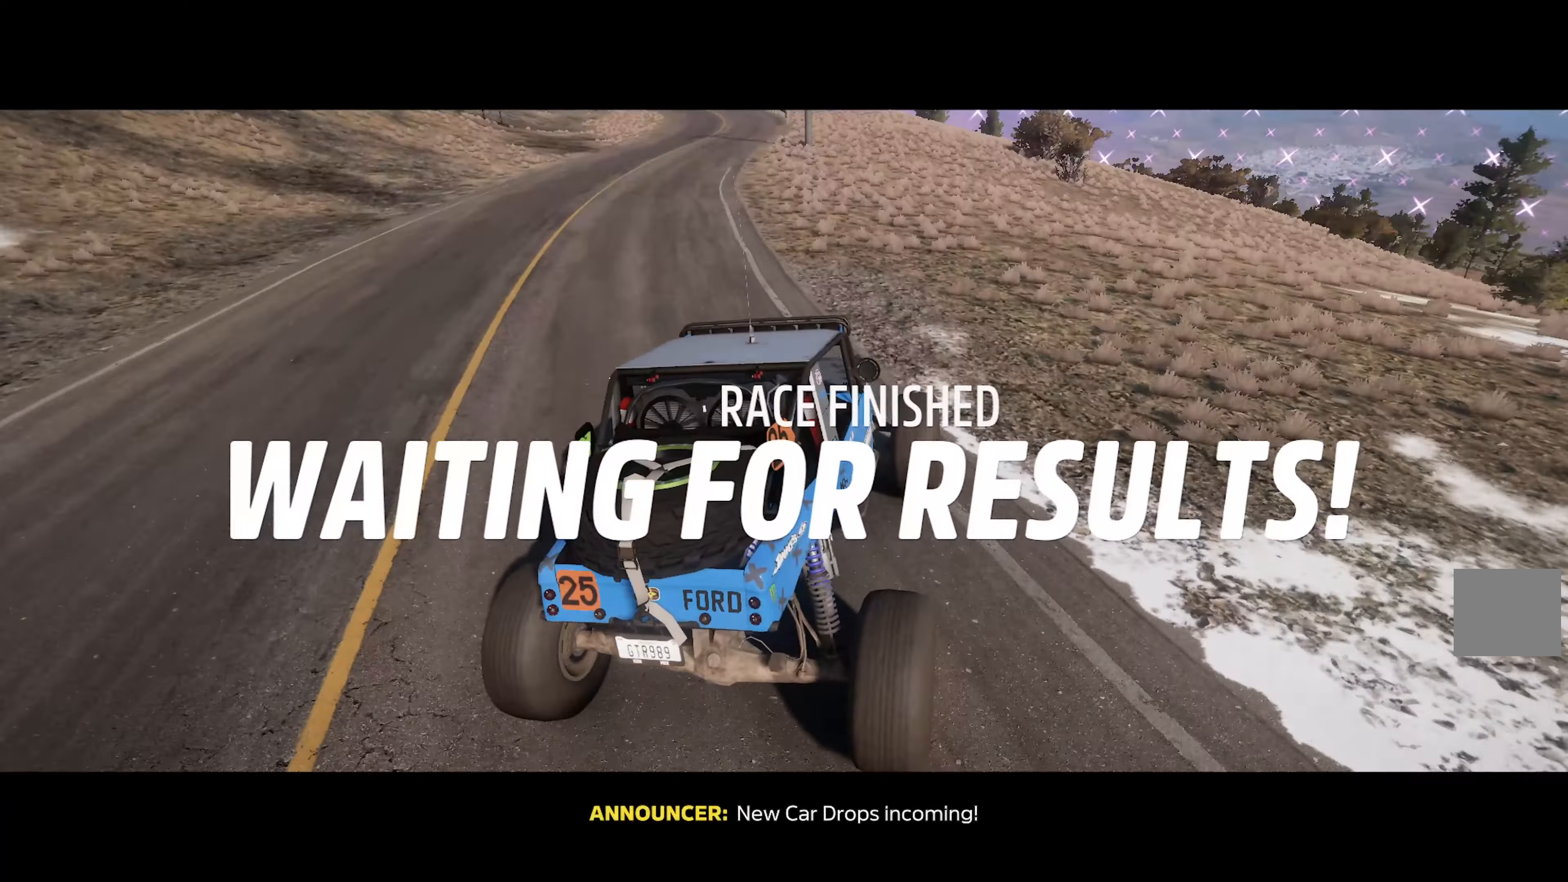
{"buttons": [], "left_stick": "right", "right_stick": "center", "events": [[183, "left_stick", "center"], [433, "left_stick", "right"]]}
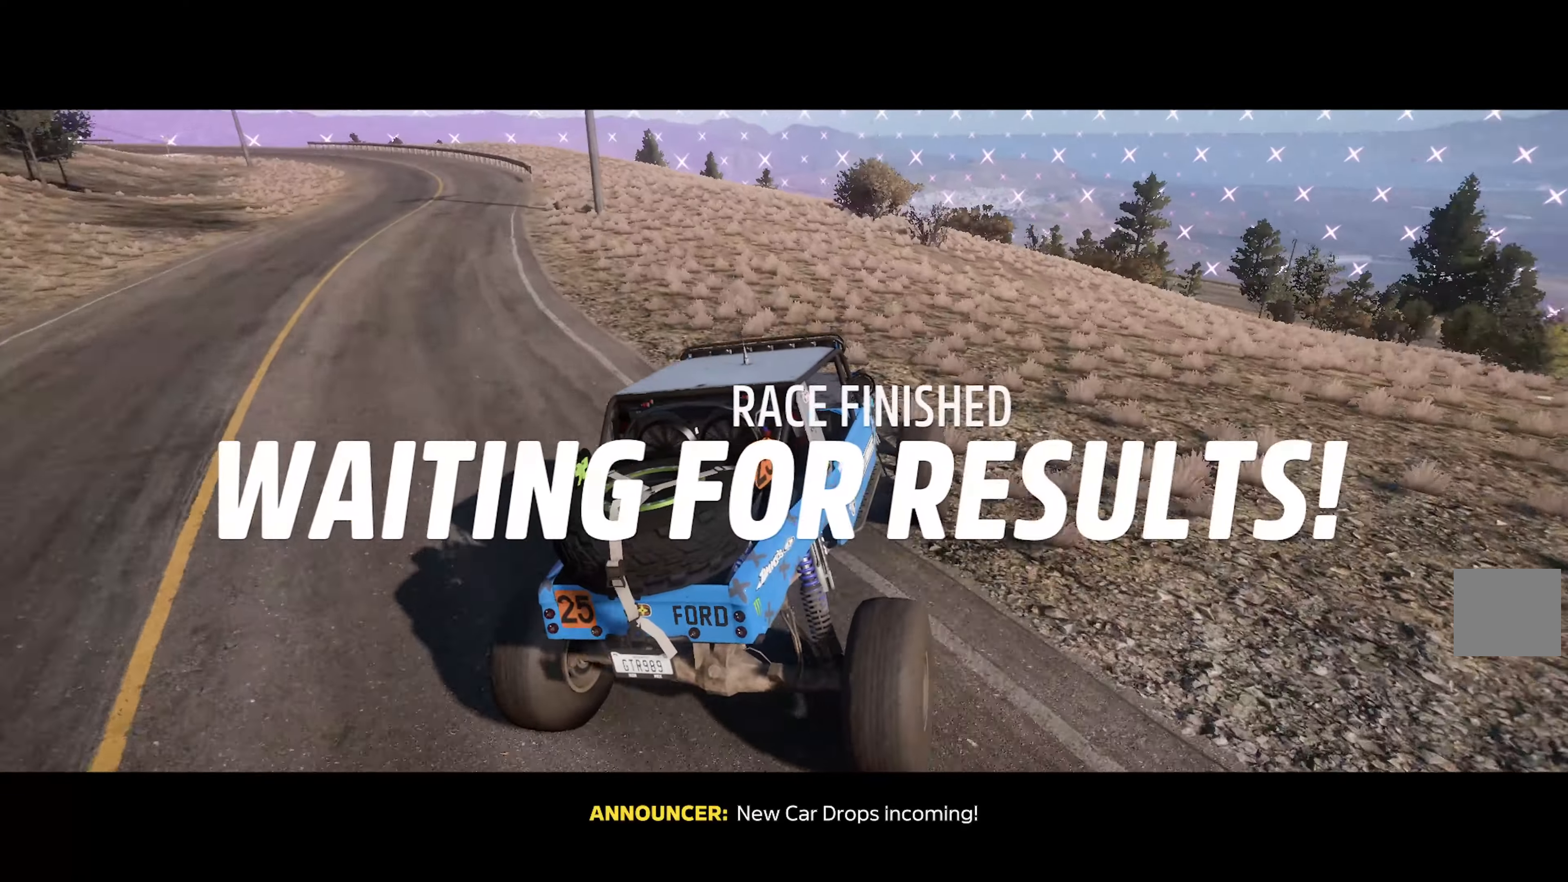
{"buttons": [], "left_stick": "center", "right_stick": "center", "events": [[117, "left_stick", "center"], [267, "left_stick", "left"], [317, "A", "down"], [417, "A", "up"], [417, "left_stick", "center"]]}
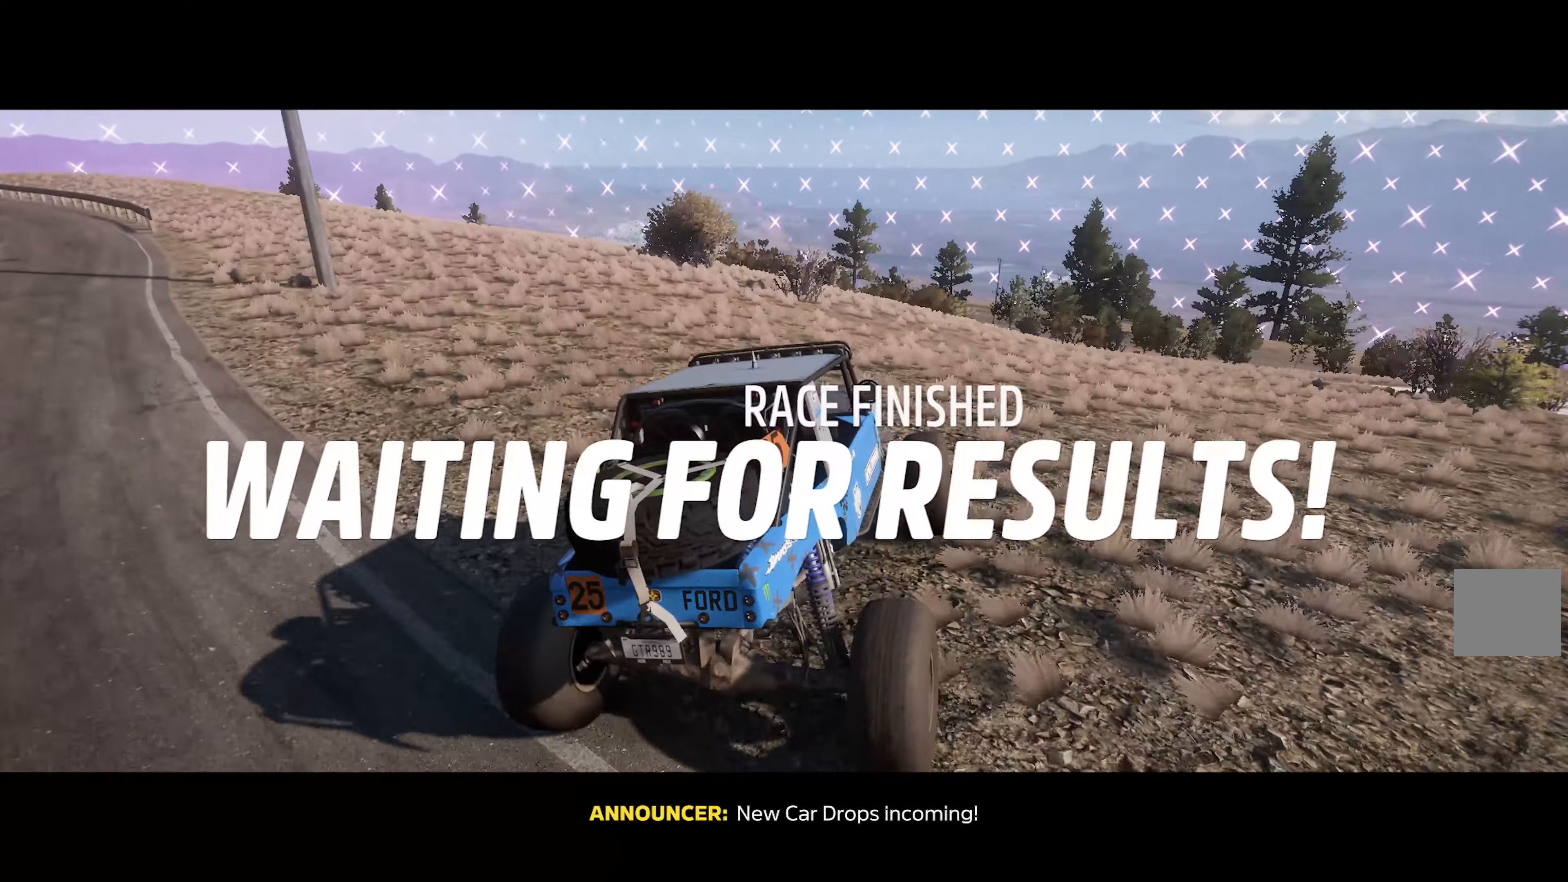
{"buttons": [], "left_stick": "center", "right_stick": "center", "events": [[50, "left_stick", "right"], [100, "A", "down"], [350, "A", "up"], [367, "left_stick", "center"]]}
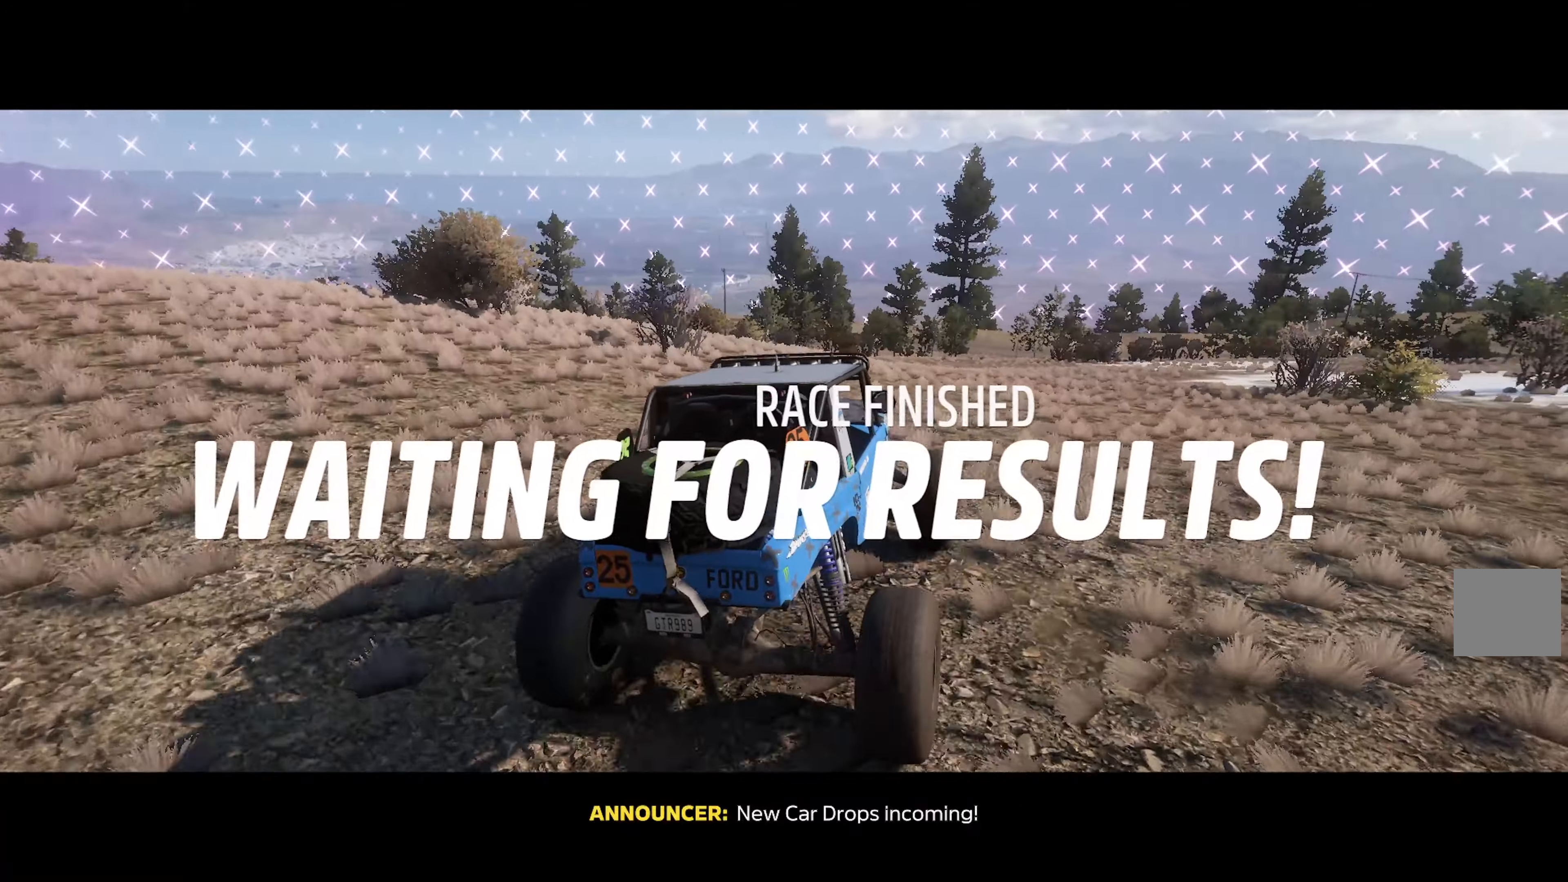
{"buttons": ["A"], "left_stick": "left", "right_stick": "center", "events": [[67, "A", "down"], [100, "left_stick", "left"], [150, "A", "up"], [317, "A", "down"]]}
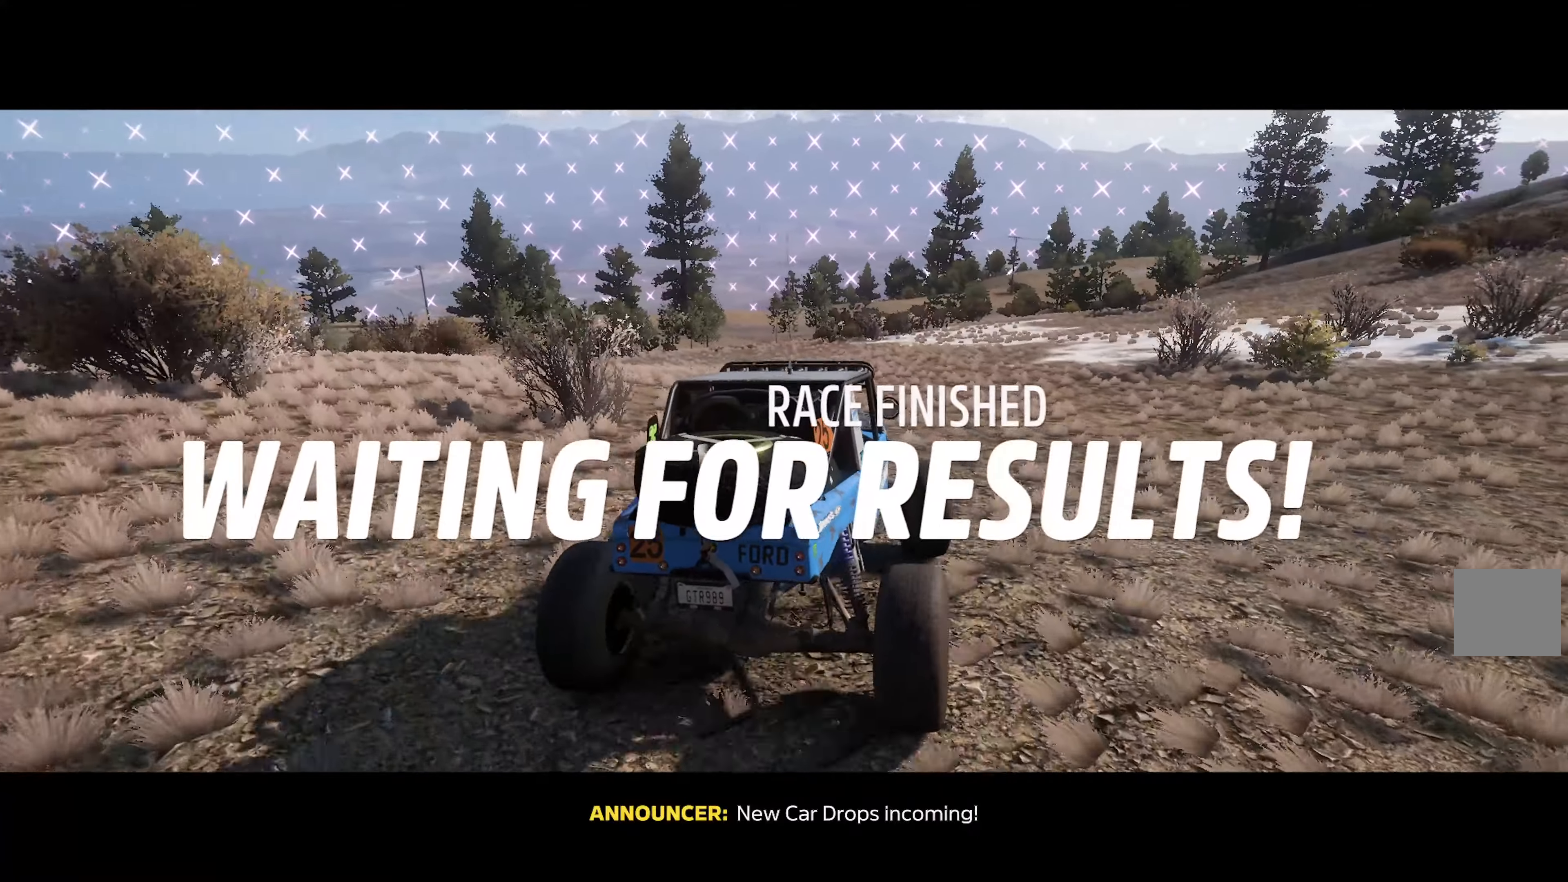
{"buttons": ["A"], "left_stick": "center", "right_stick": "center", "events": [[67, "left_stick", "center"]]}
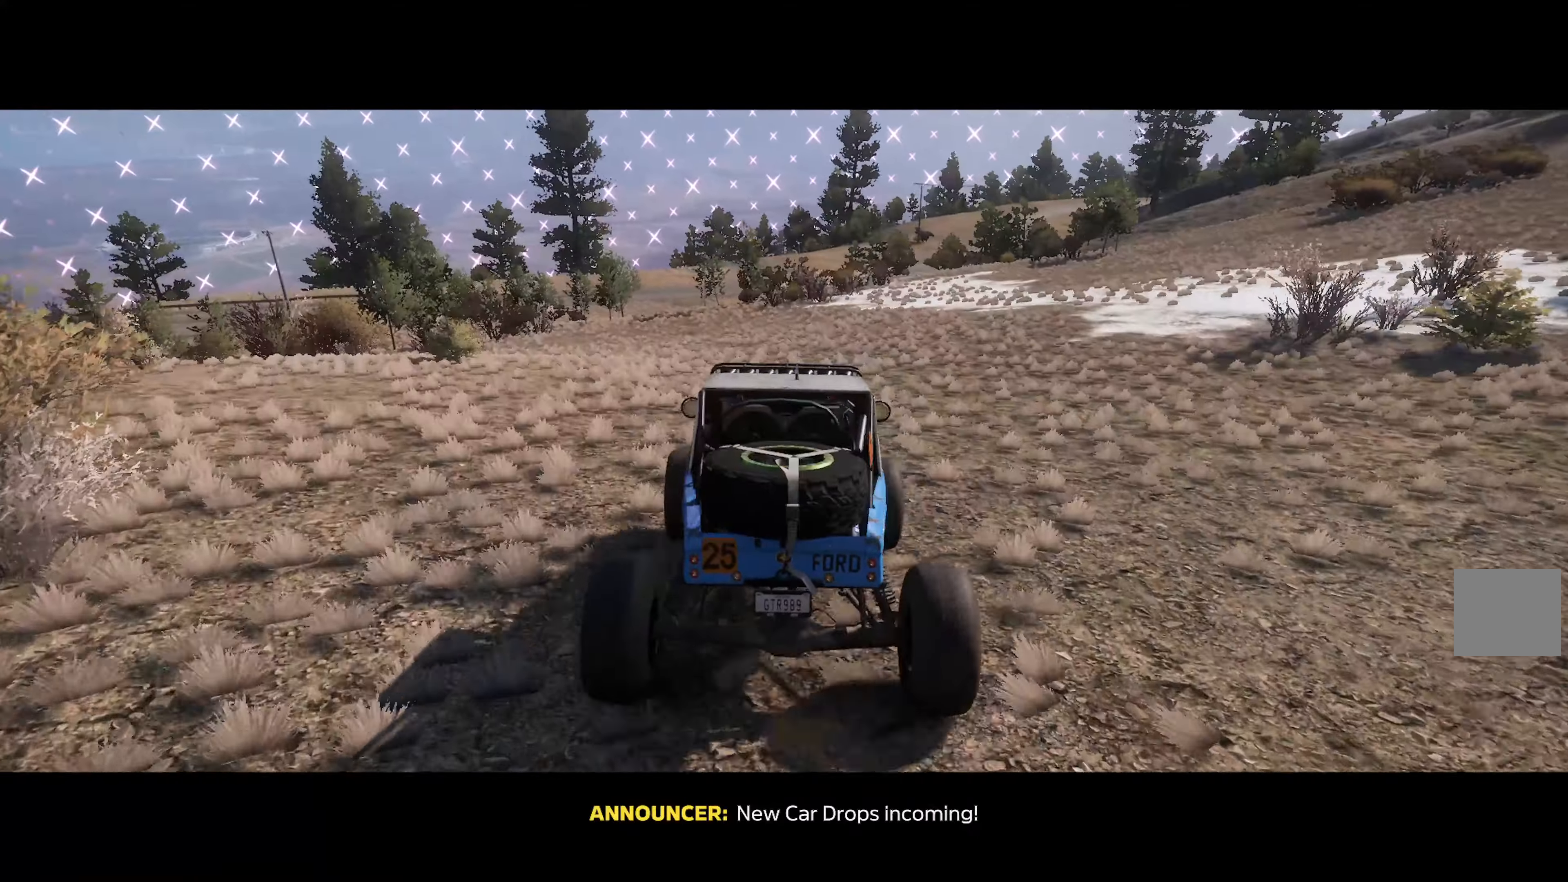
{"buttons": ["A"], "left_stick": "right", "right_stick": "center", "events": [[17, "R2", "down"], [167, "R2", "up"], [284, "left_stick", "right"]]}
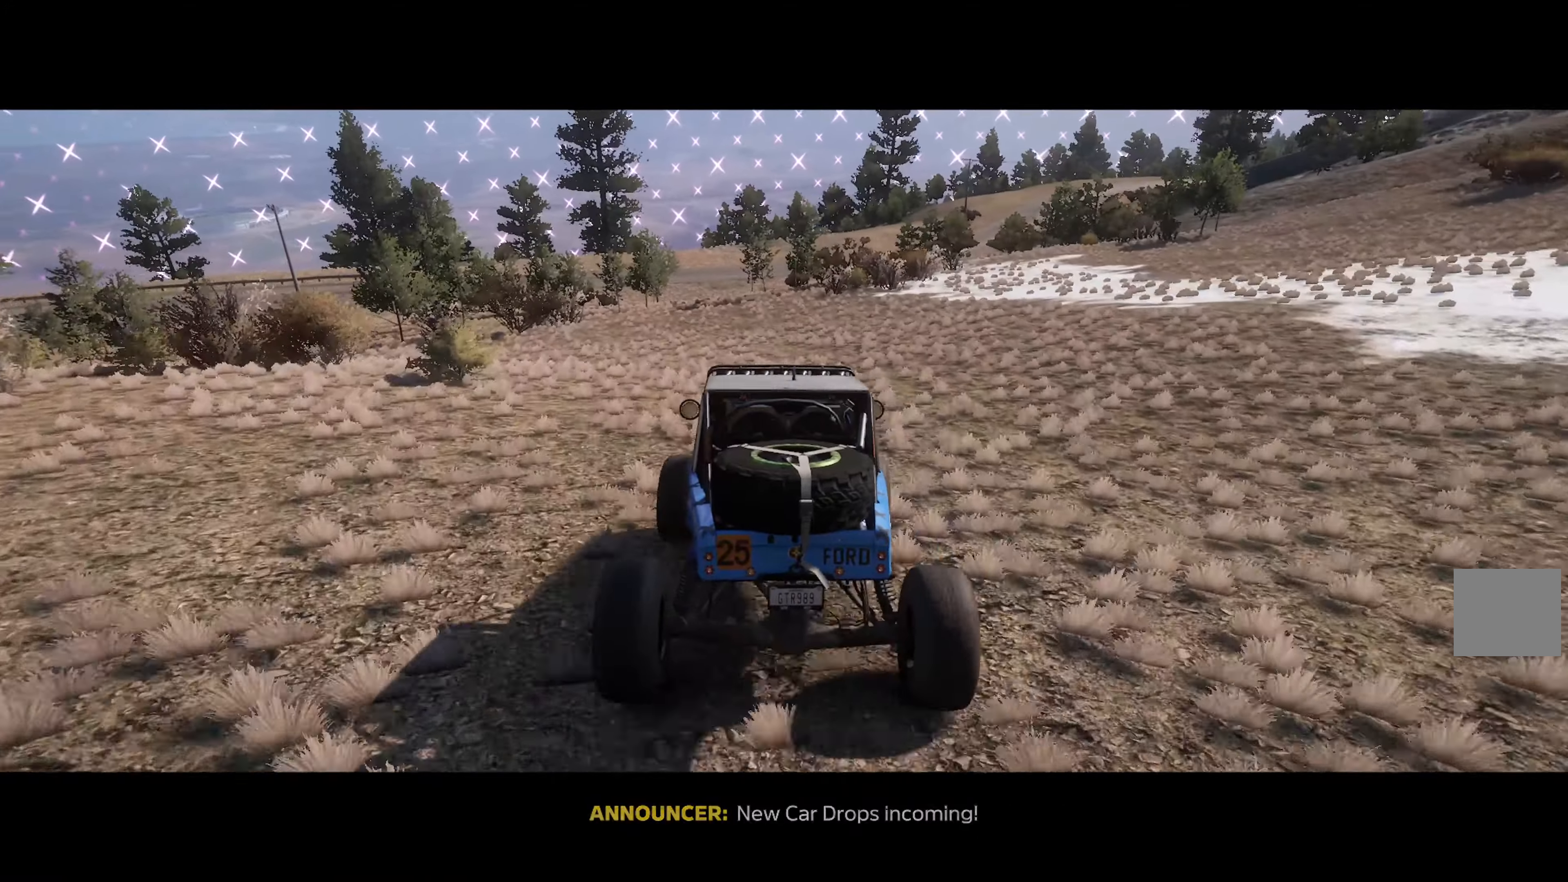
{"buttons": ["A"], "left_stick": "center", "right_stick": "center", "events": [[217, "R2", "down"], [384, "R2", "up"], [400, "left_stick", "center"]]}
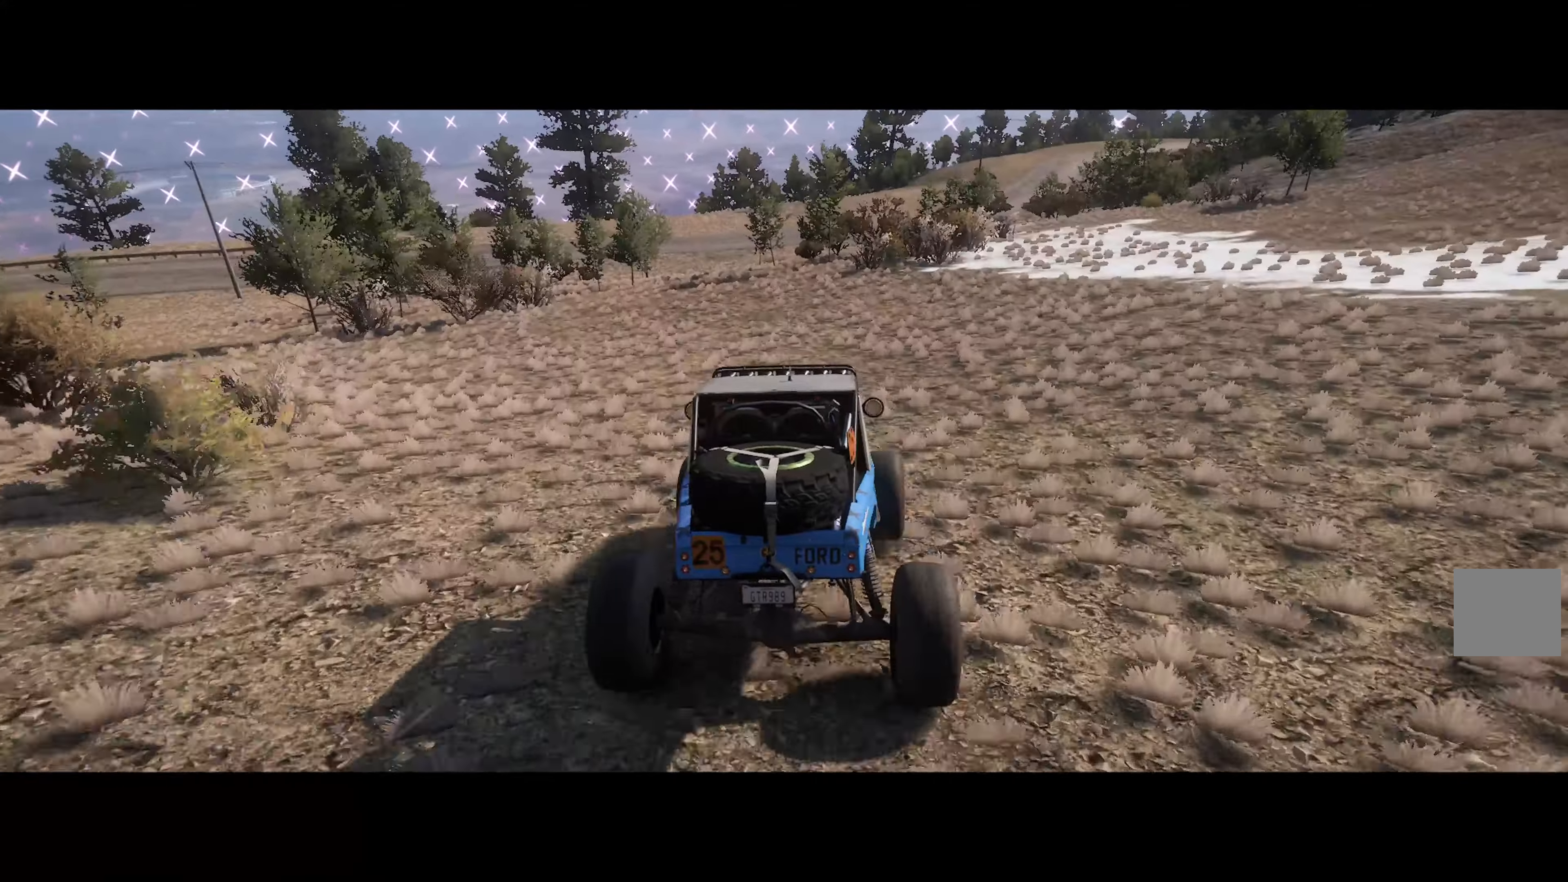
{"buttons": ["A", "R2"], "left_stick": "right", "right_stick": "center", "events": [[484, "left_stick", "right"], [500, "R2", "down"]]}
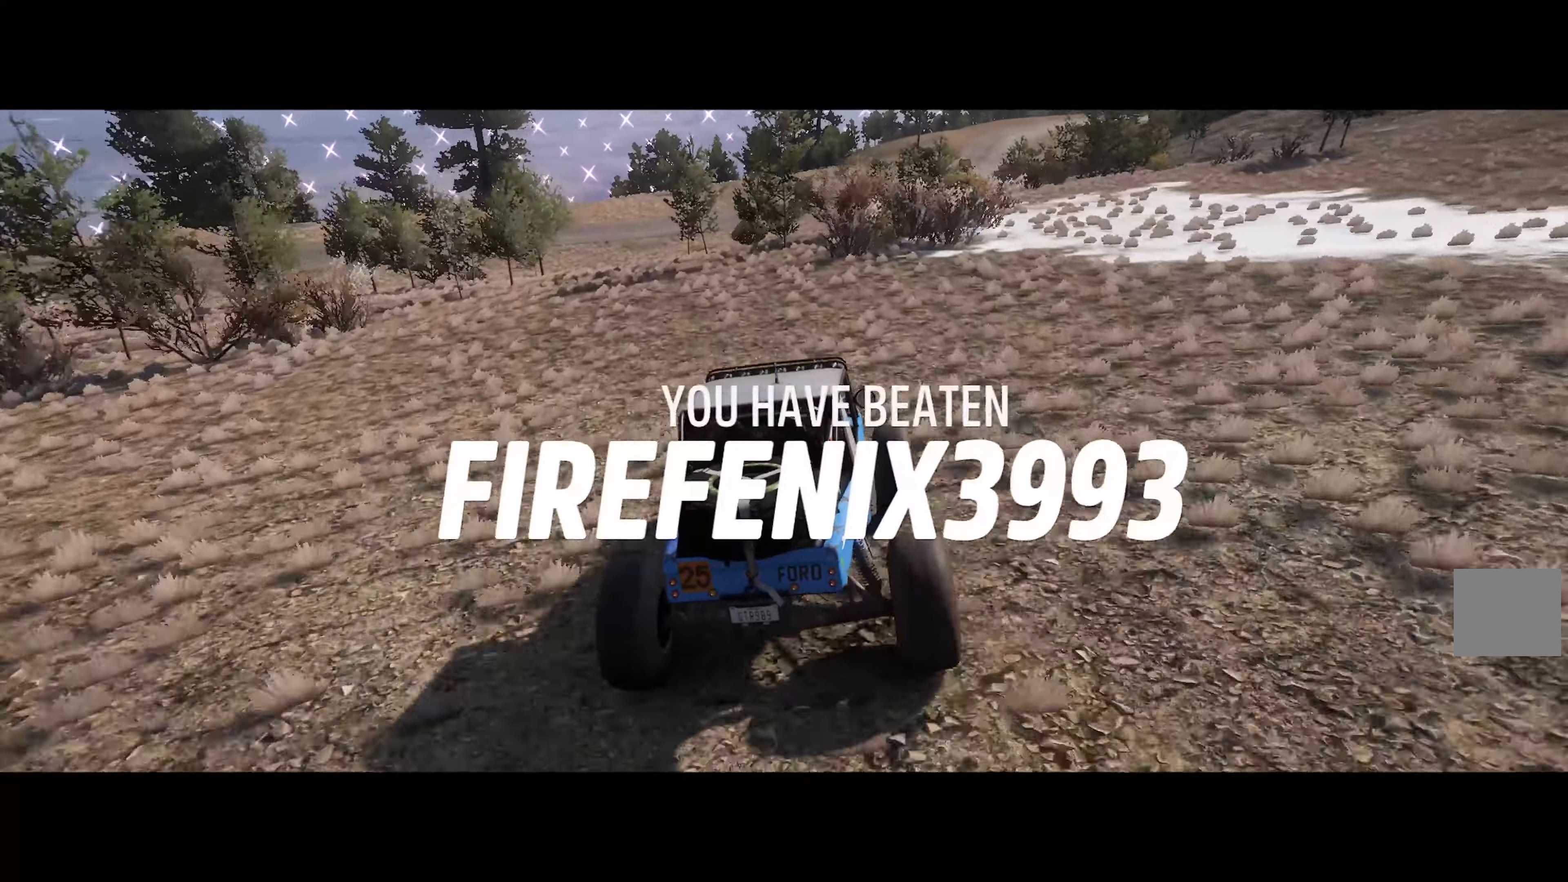
{"buttons": ["A"], "left_stick": "right", "right_stick": "center", "events": [[100, "left_stick", "center"], [150, "R2", "up"], [350, "left_stick", "right"]]}
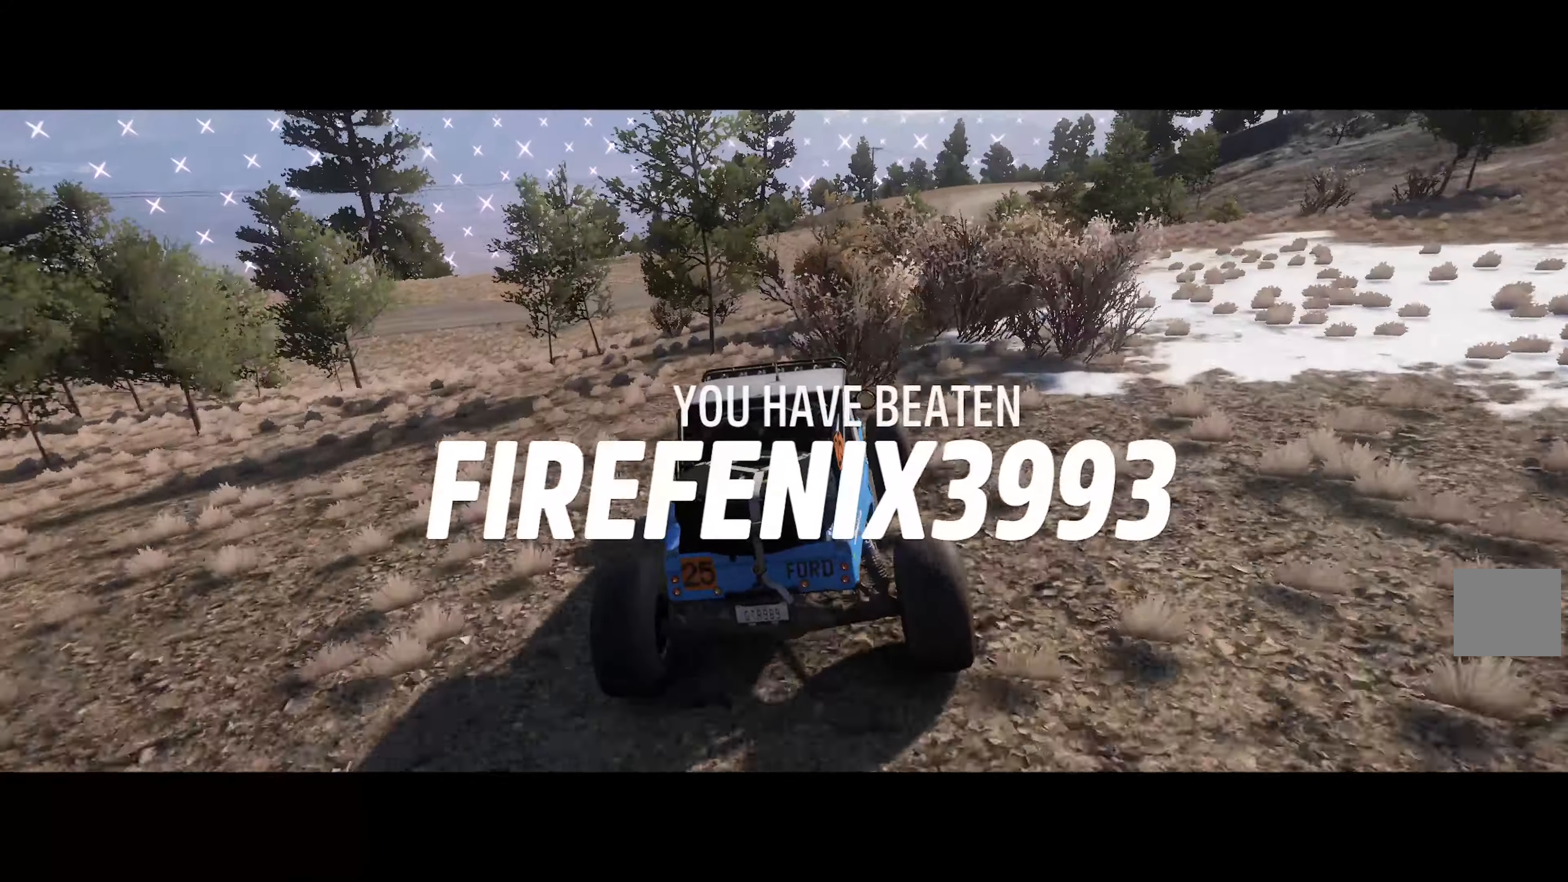
{"buttons": ["A"], "left_stick": "center", "right_stick": "center", "events": [[17, "left_stick", "center"], [300, "left_stick", "right"], [467, "left_stick", "center"]]}
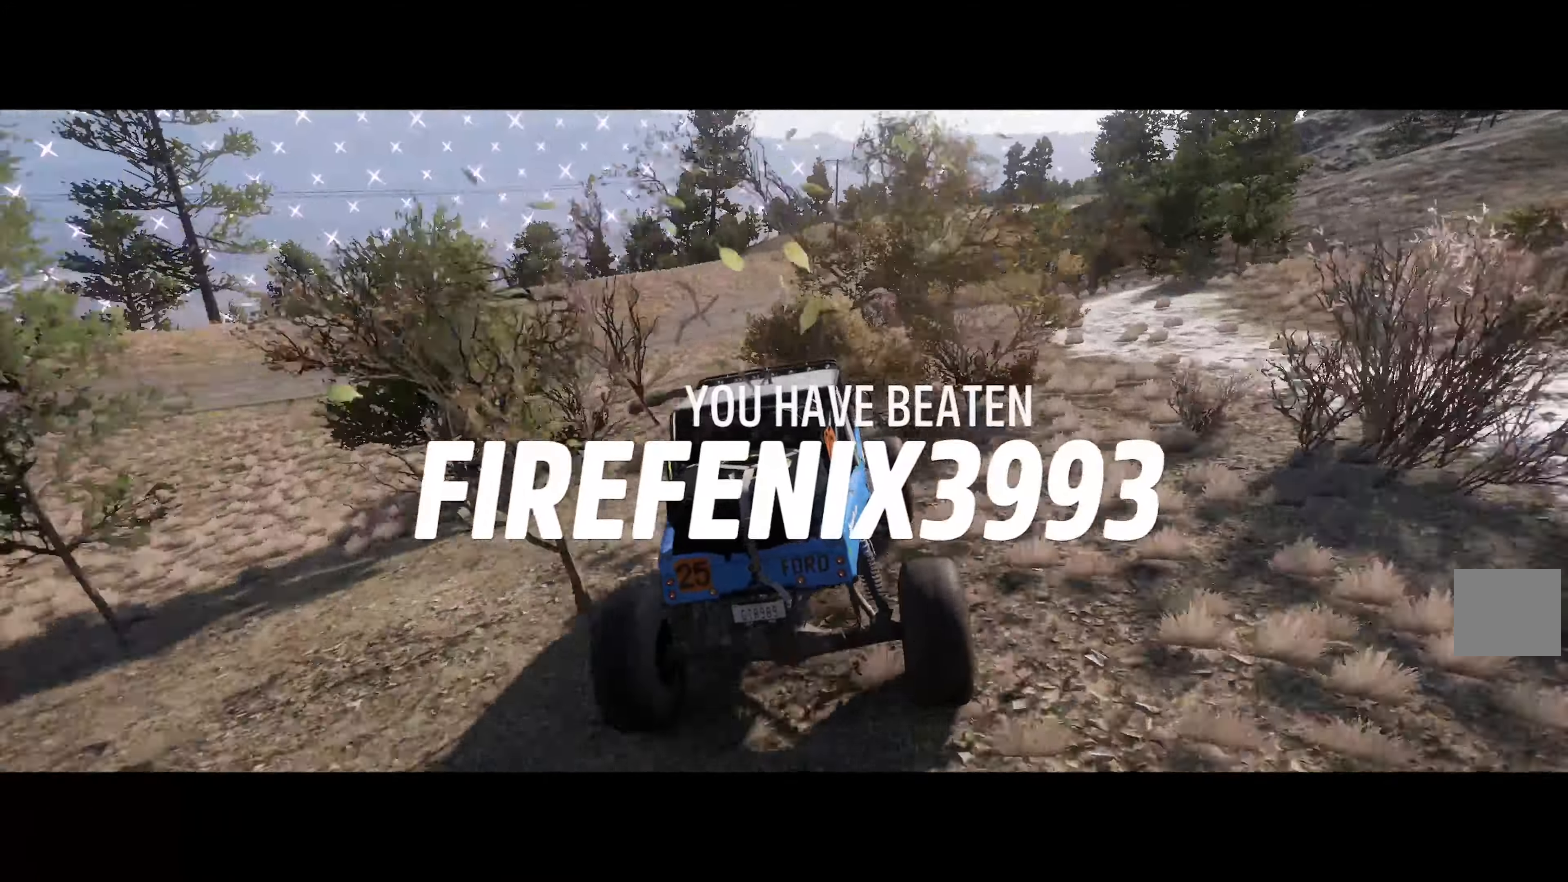
{"buttons": ["A"], "left_stick": "center", "right_stick": "center"}
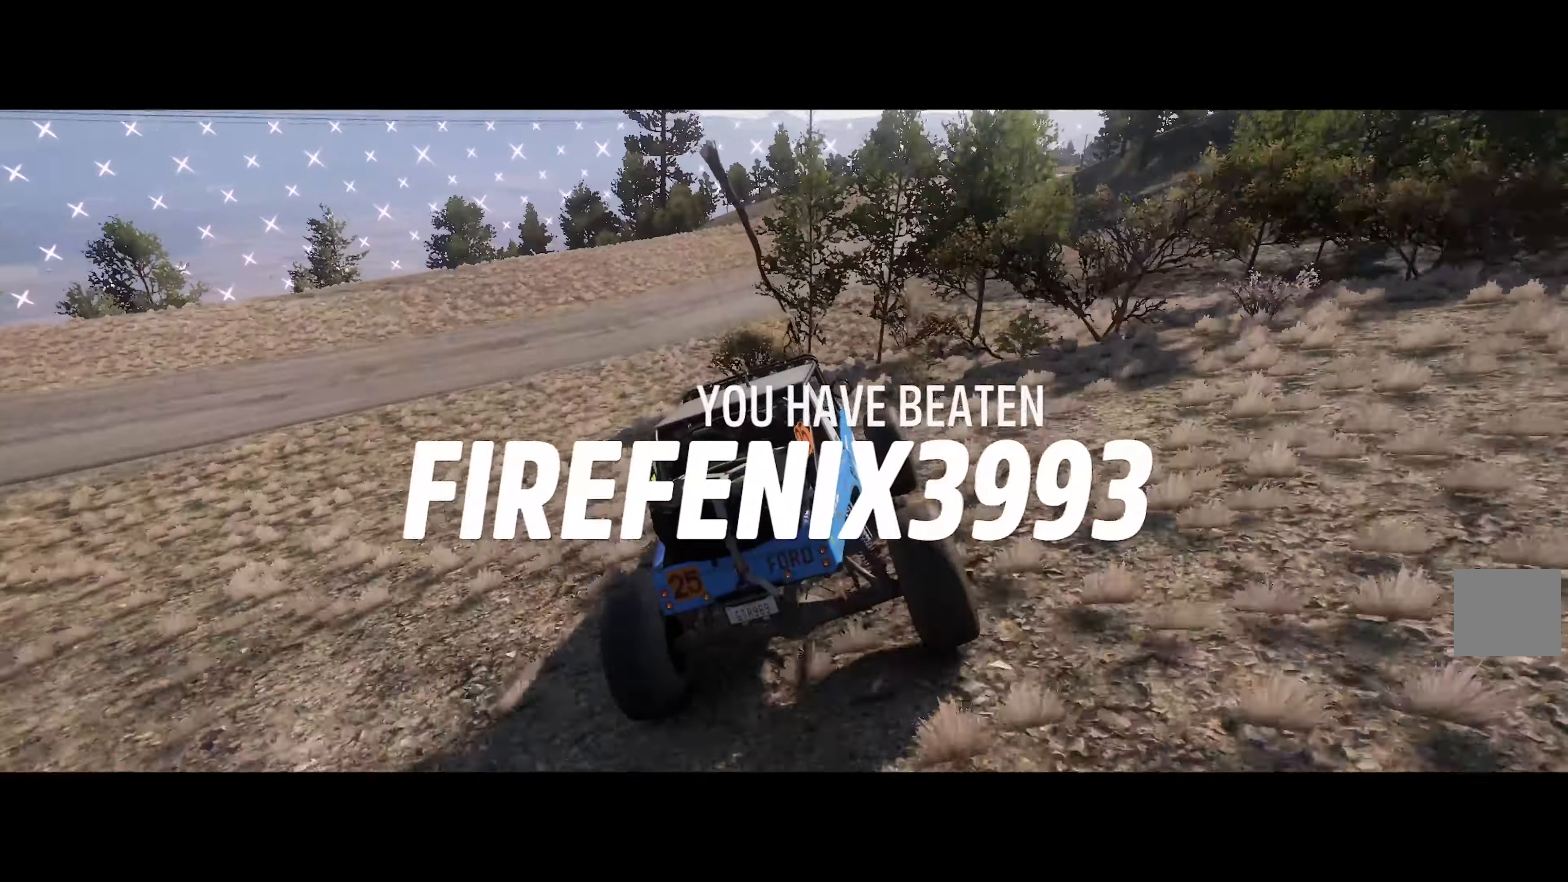
{"buttons": [], "left_stick": "center", "right_stick": "center", "events": [[134, "left_stick", "right"], [367, "left_stick", "center"], [450, "A", "up"]]}